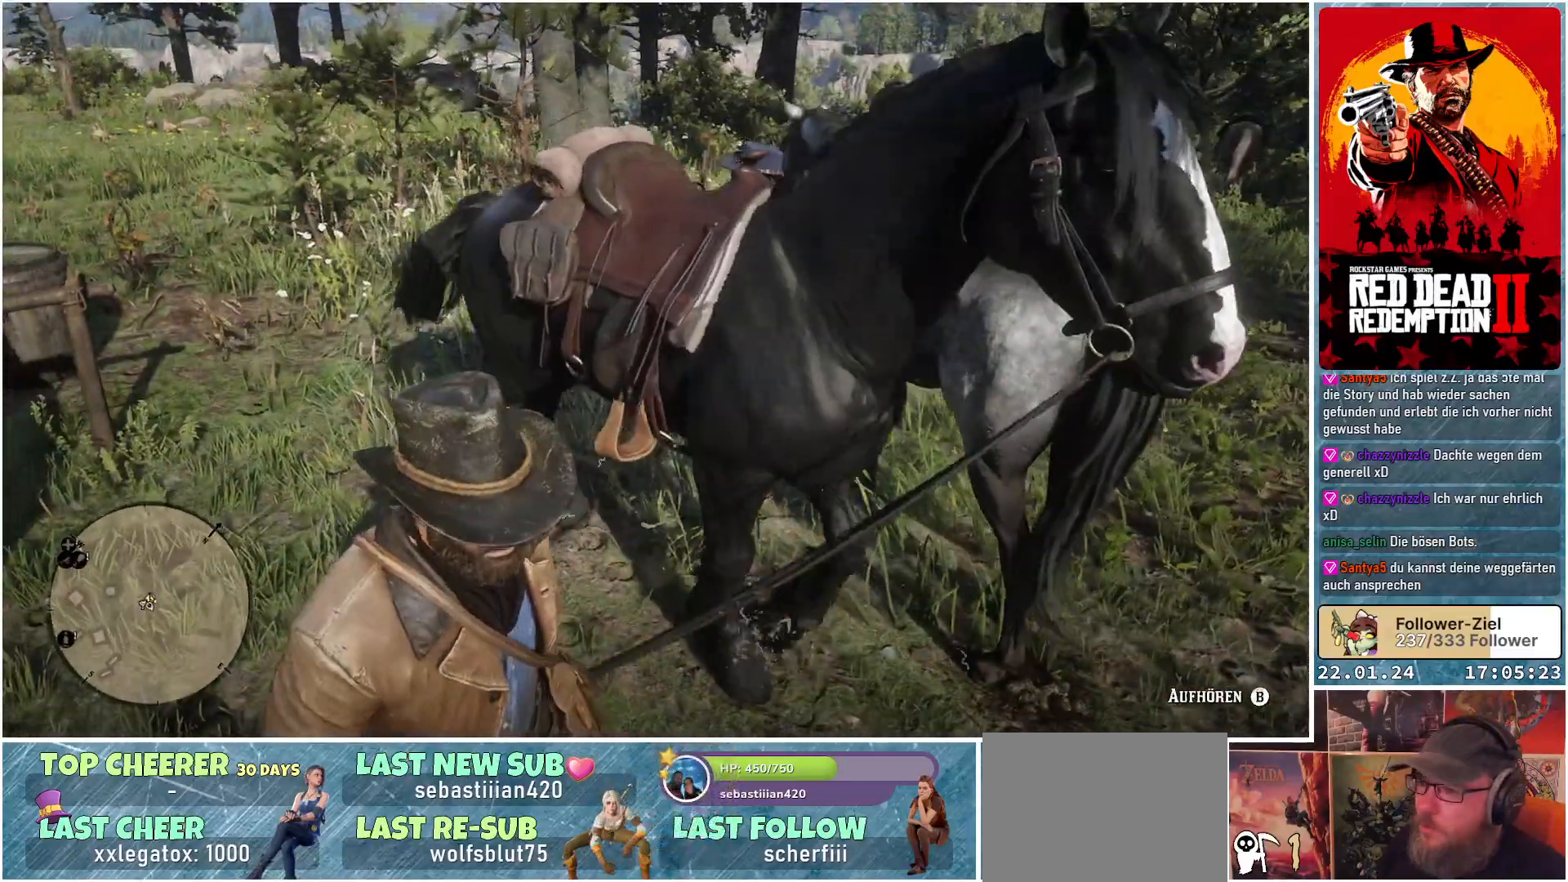
Gameplay with a controller (Xbox layout); each line is a JSON object with the inputs held at the frame after it. "events" lists button and stick changes between this image and that frame as [ms after this image, input, new state], when the widget could be followed in between.
{"buttons": [], "left_stick": "right", "right_stick": "right", "events": [[401, "left_stick", "right"]]}
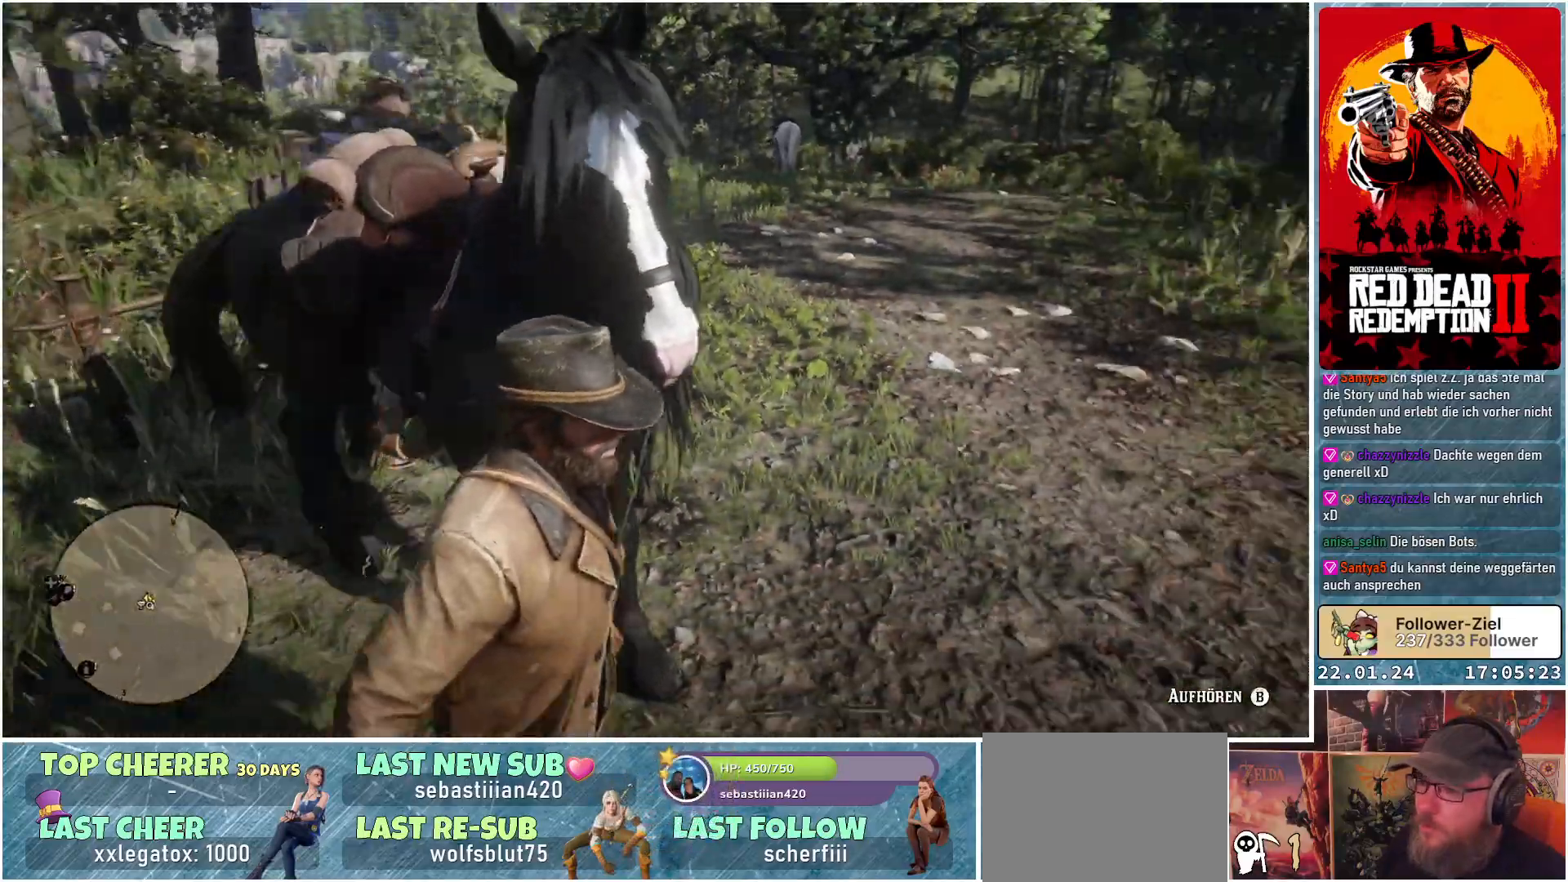
{"buttons": [], "left_stick": "up-right", "right_stick": "up-right", "events": [[200, "right_stick", "center"], [400, "right_stick", "up-right"], [483, "left_stick", "up-right"]]}
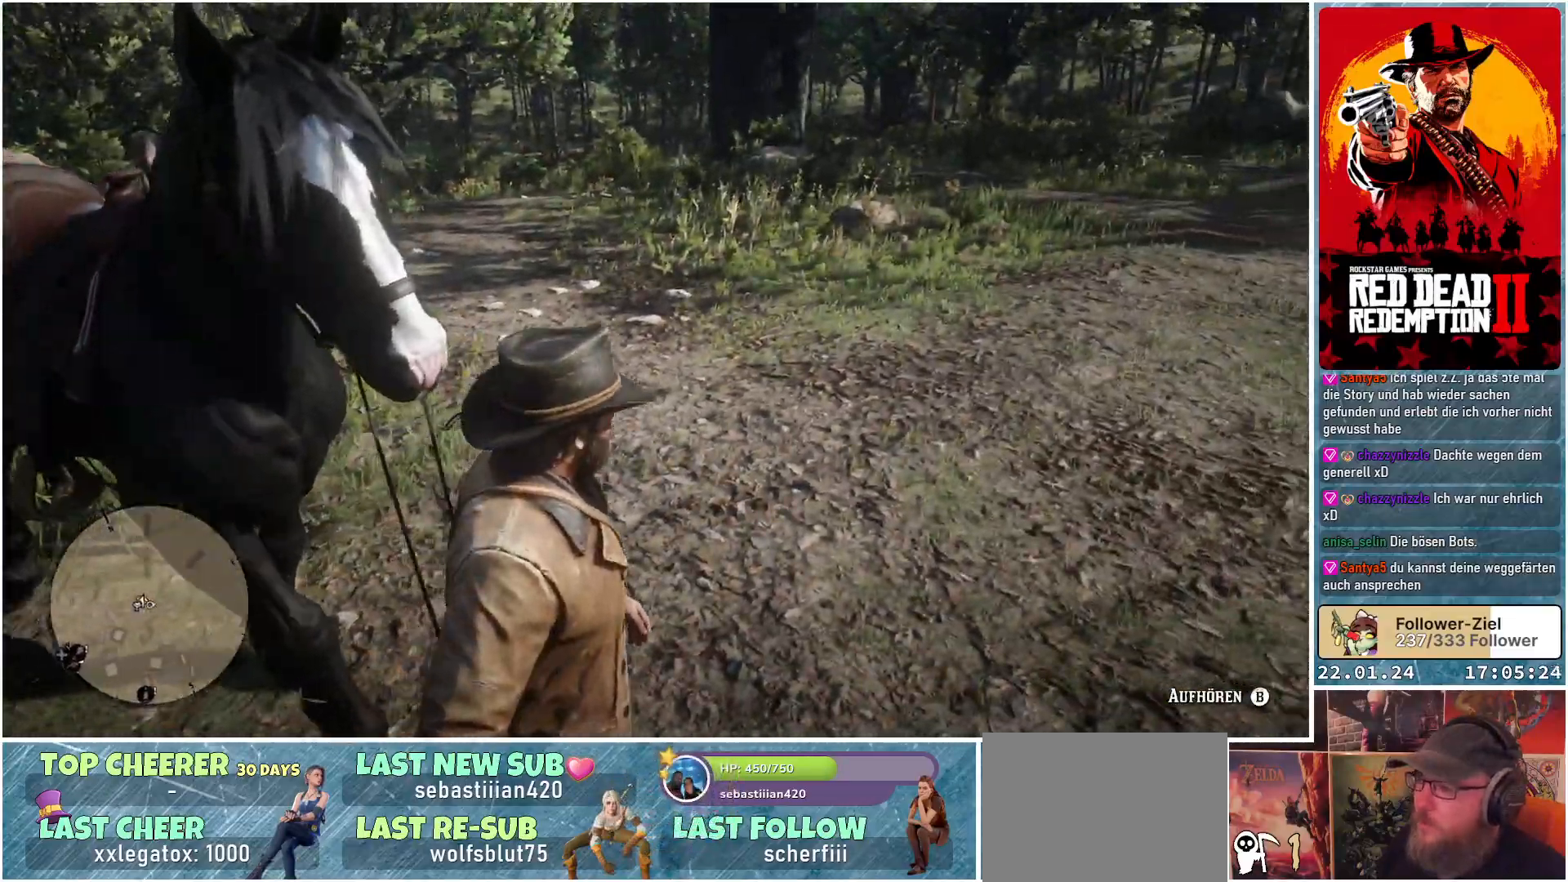
{"buttons": [], "left_stick": "up", "right_stick": "center", "events": [[350, "left_stick", "up"], [384, "right_stick", "center"]]}
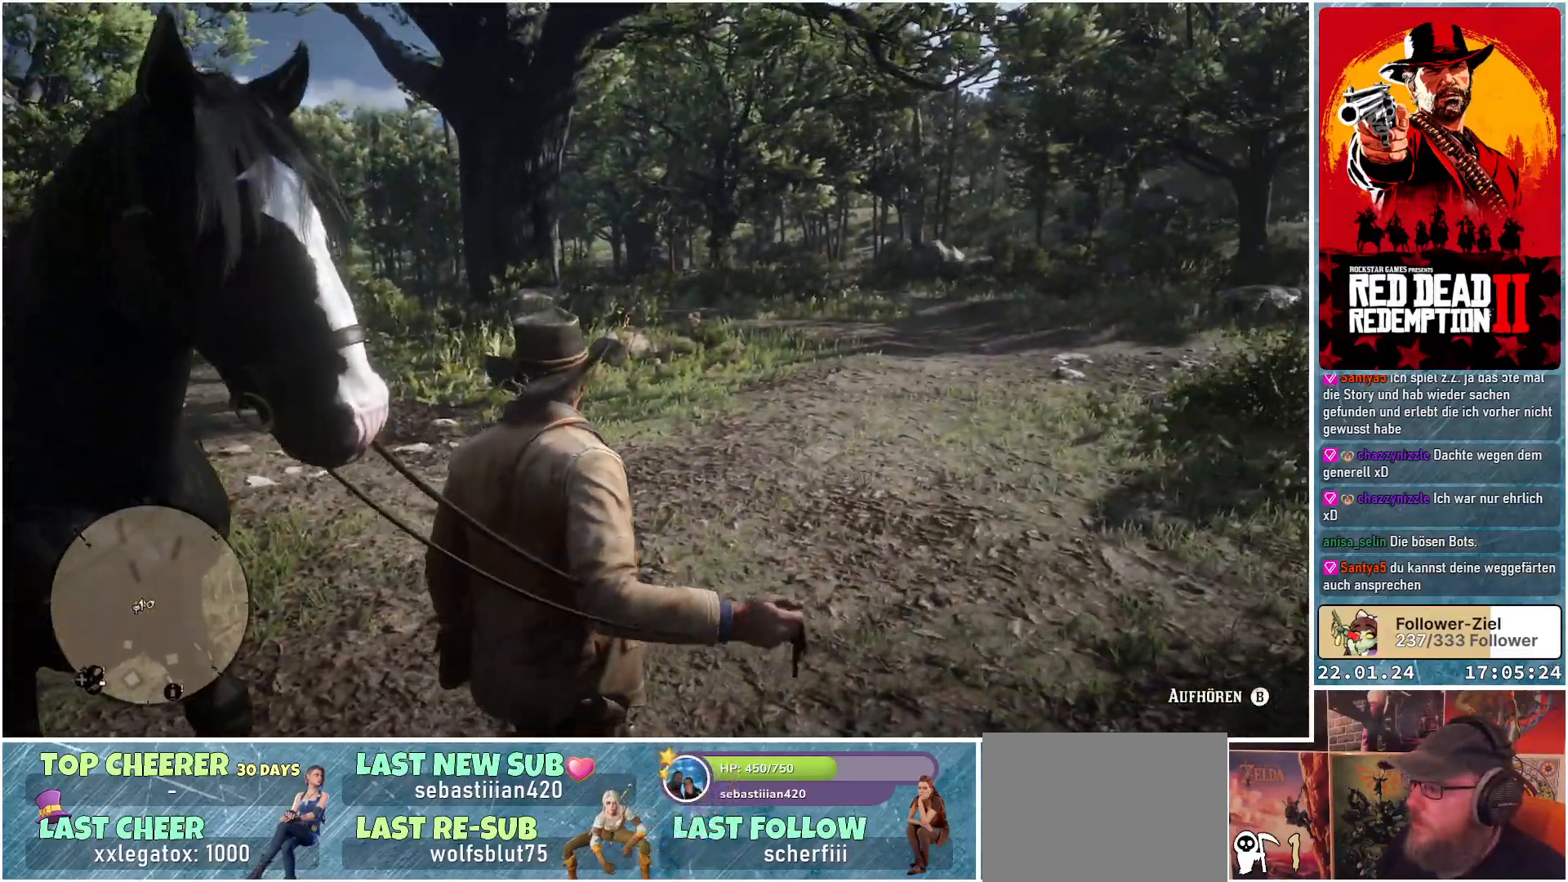
{"buttons": [], "left_stick": "up", "right_stick": "center", "events": [[150, "right_stick", "down-right"], [317, "right_stick", "center"]]}
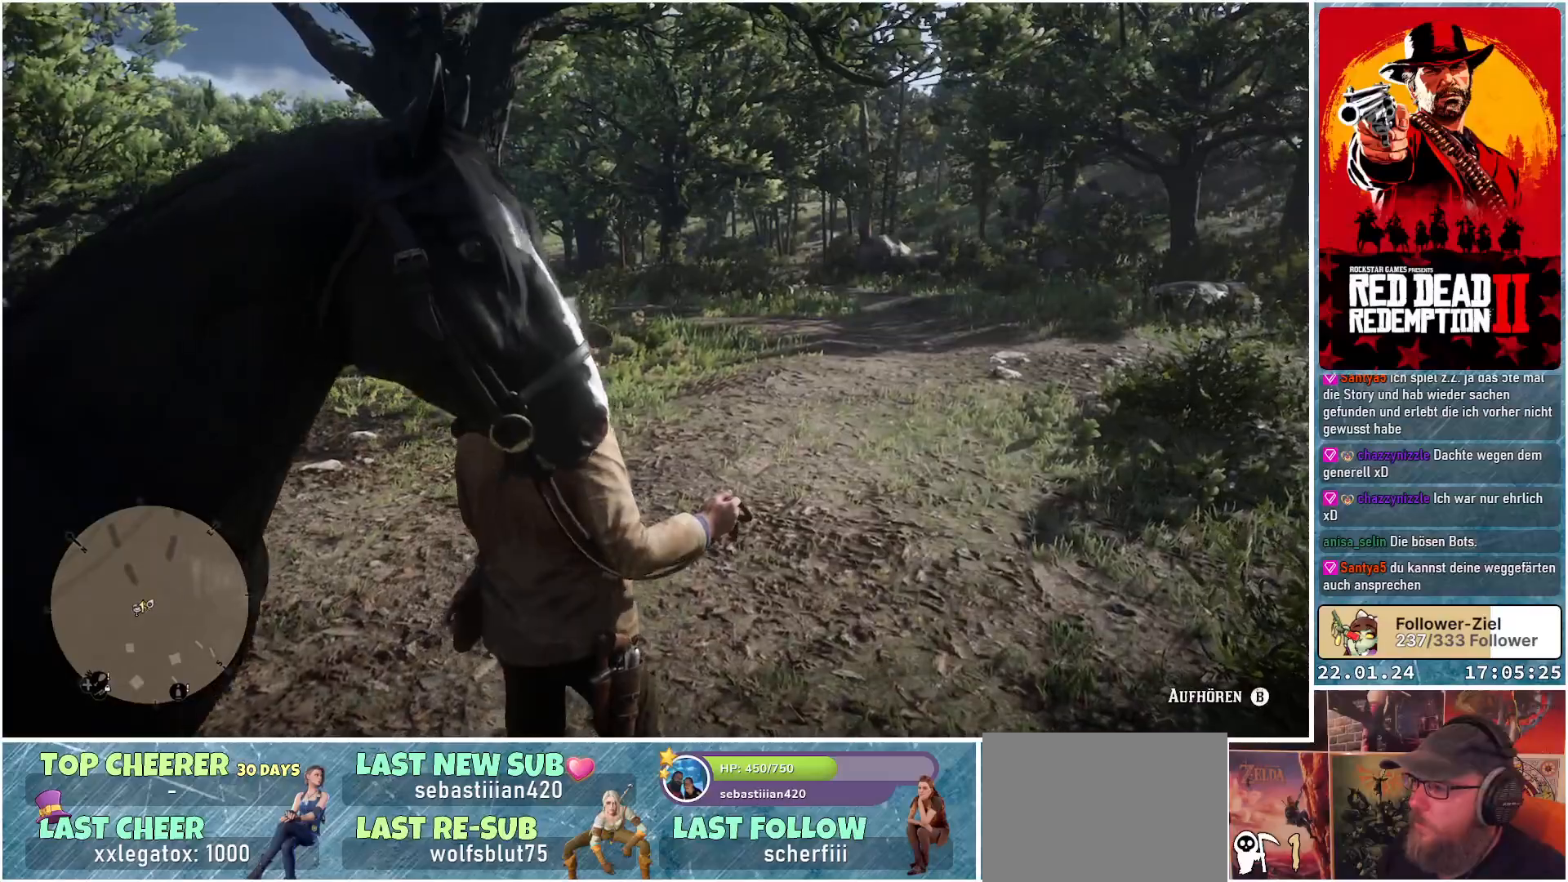
{"buttons": [], "left_stick": "up", "right_stick": "center", "events": []}
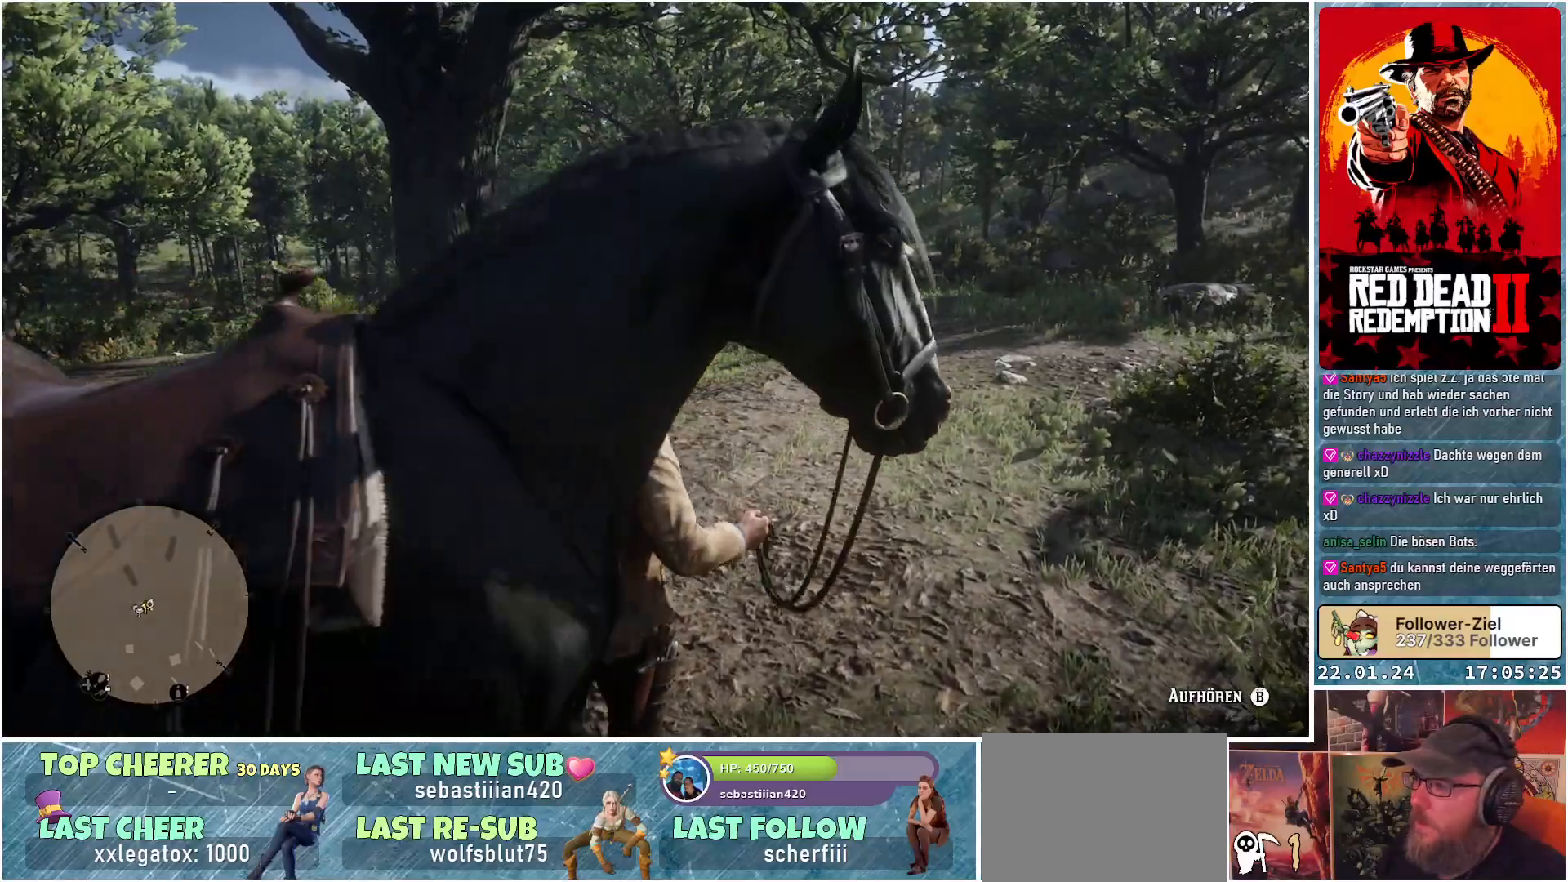
{"buttons": [], "left_stick": "up", "right_stick": "center", "events": [[217, "B", "down"], [300, "B", "up"]]}
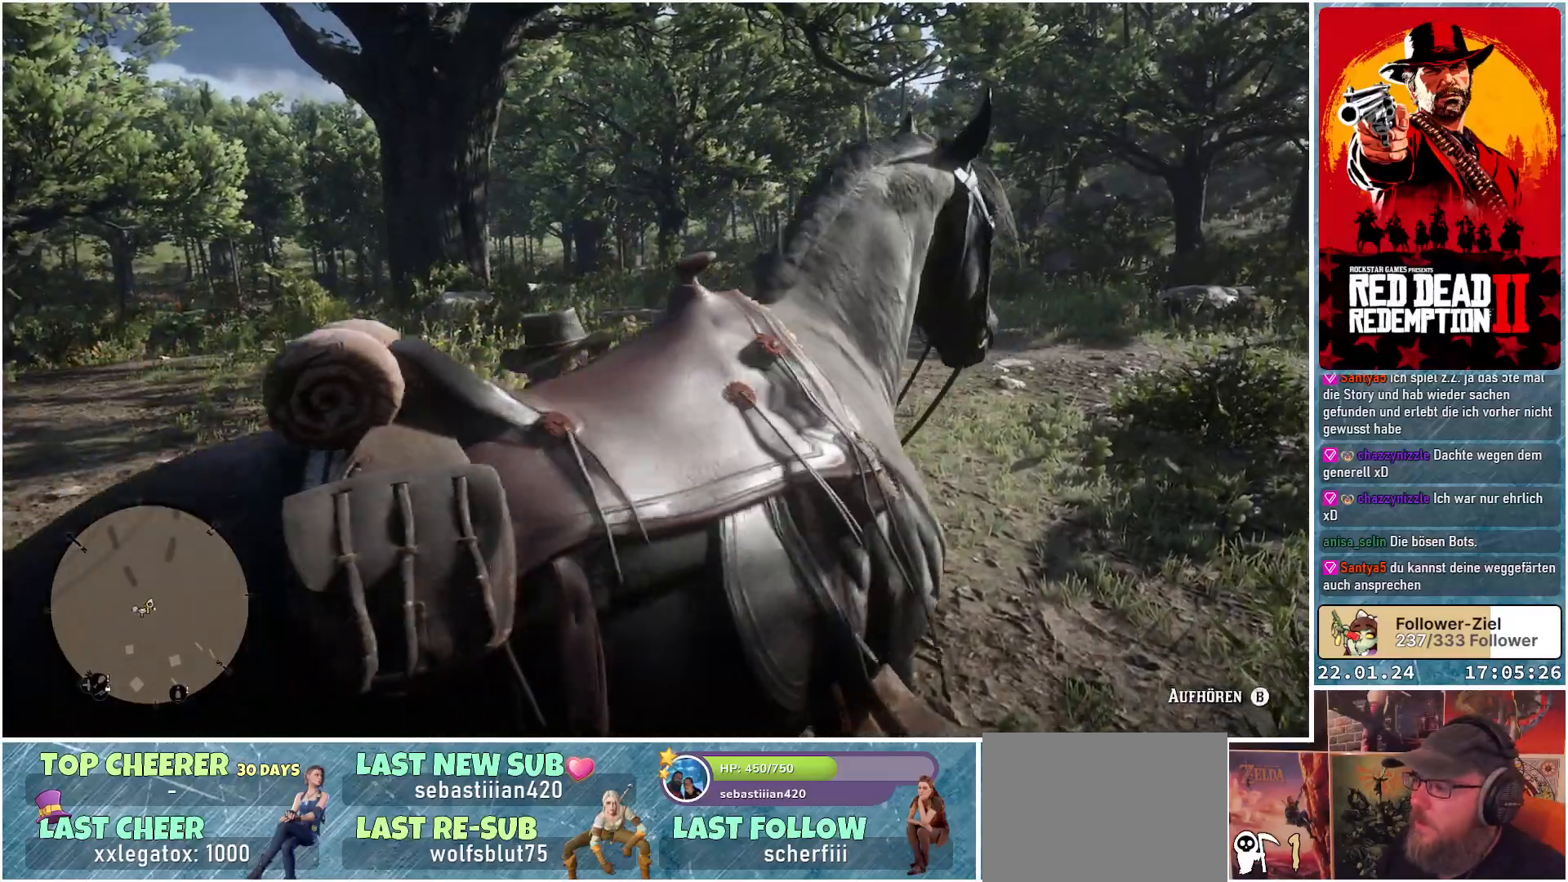
{"buttons": [], "left_stick": "center", "right_stick": "right", "events": [[217, "left_stick", "center"], [351, "right_stick", "right"]]}
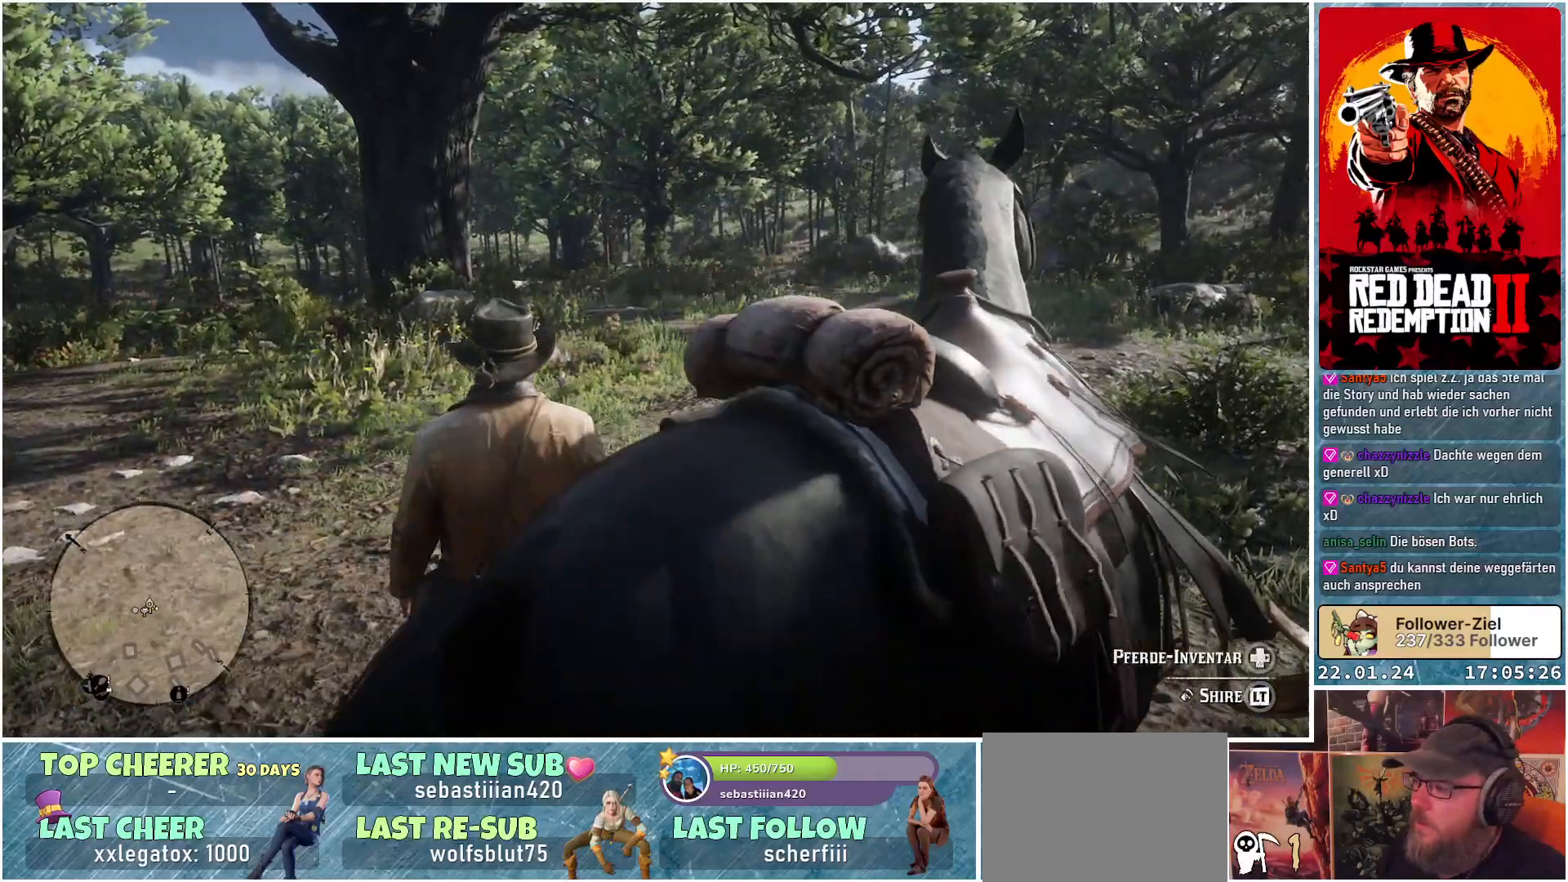
{"buttons": [], "left_stick": "center", "right_stick": "right", "events": []}
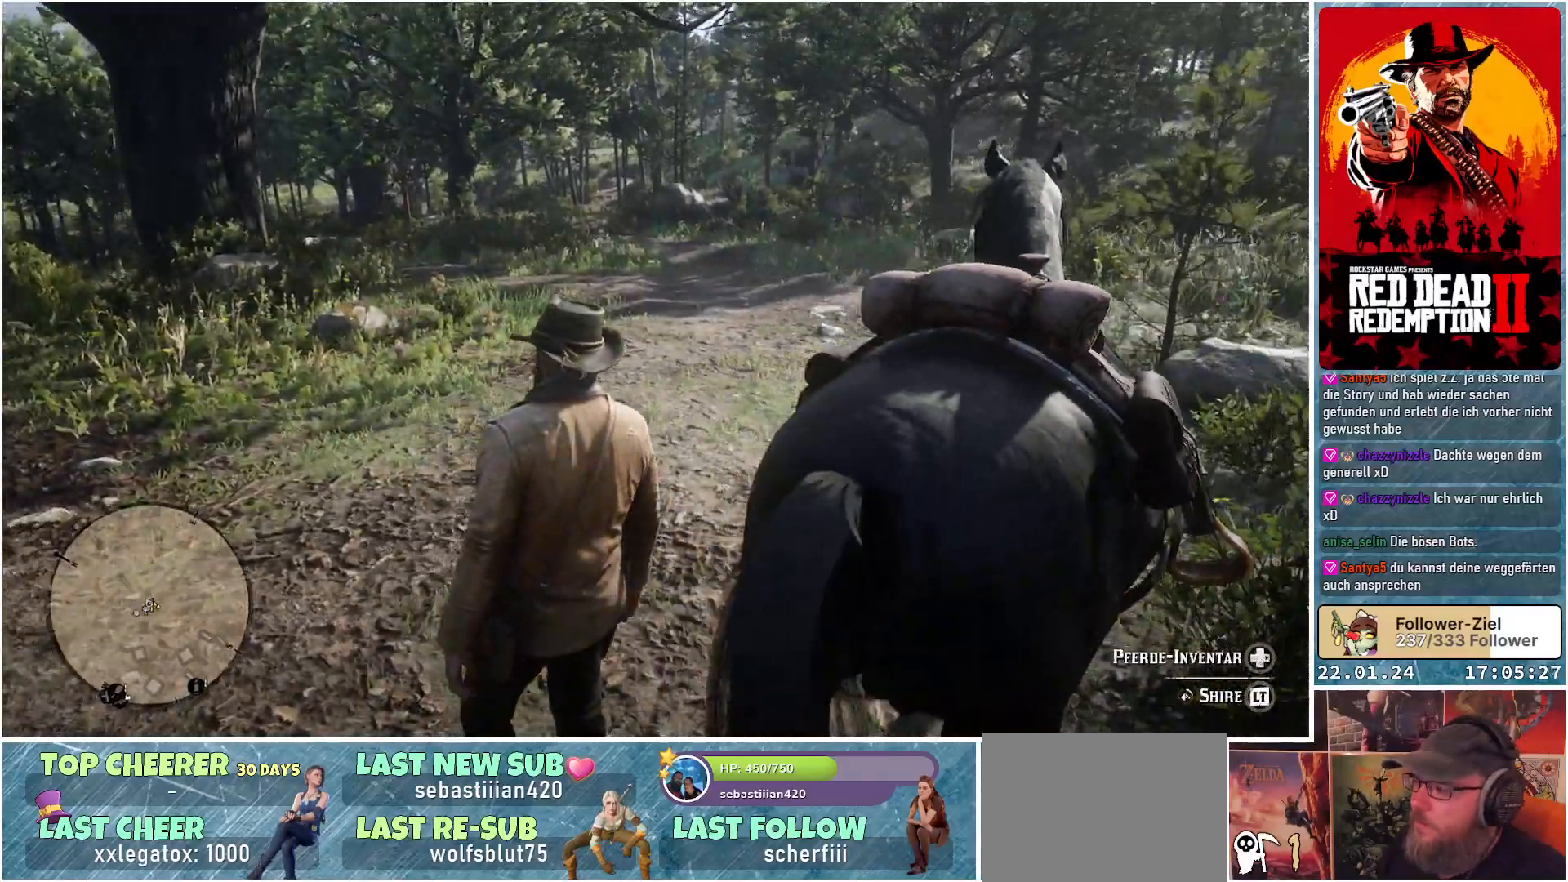
{"buttons": ["L2"], "left_stick": "center", "right_stick": "center", "events": [[234, "L2", "down"], [418, "right_stick", "center"]]}
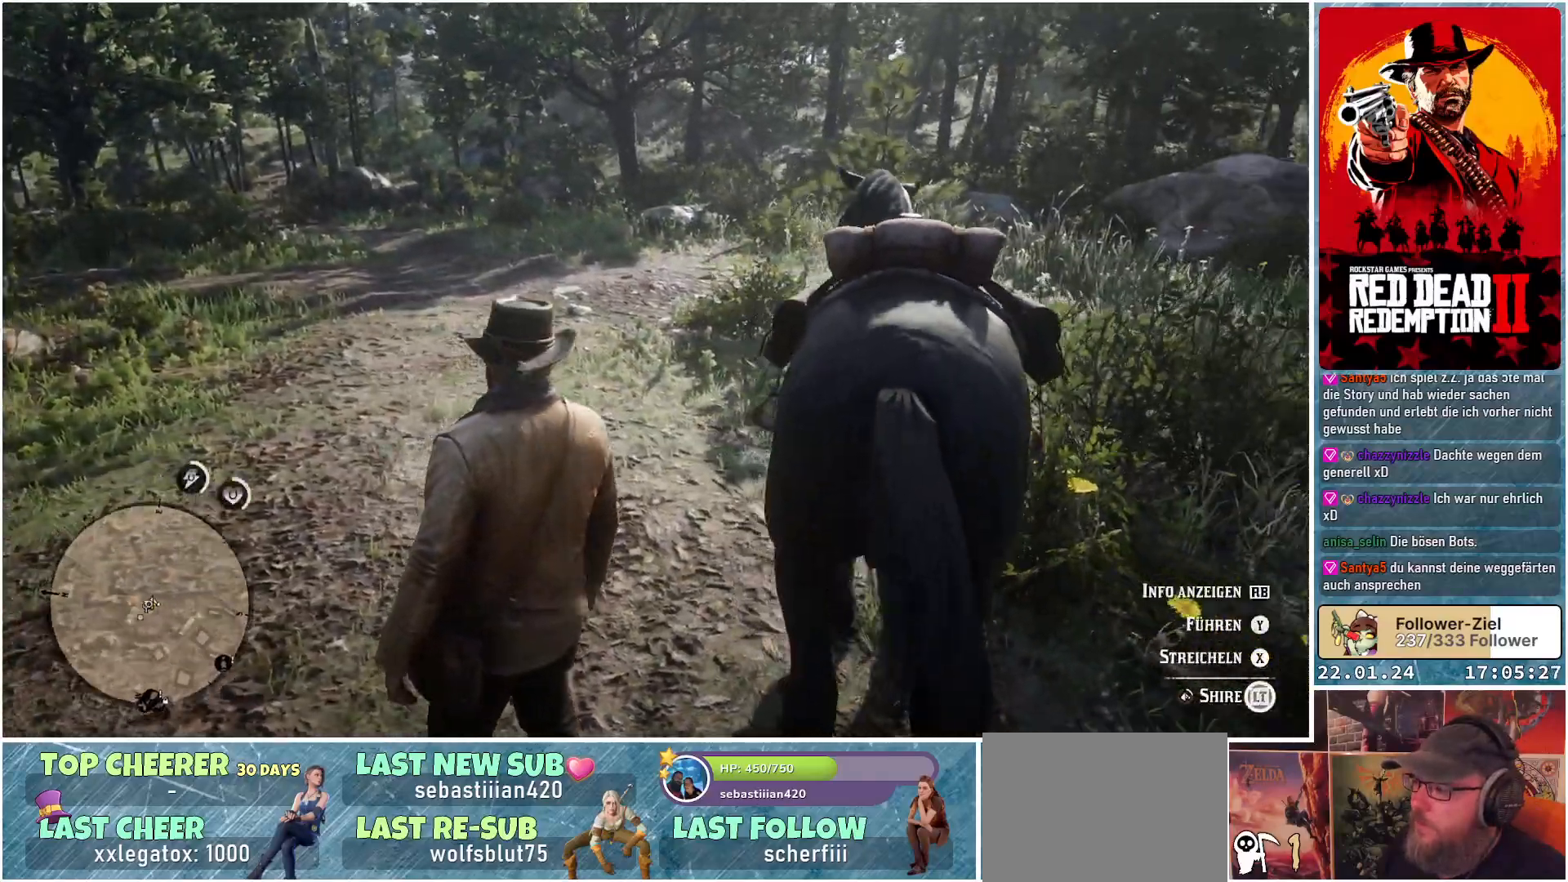
{"buttons": ["L2"], "left_stick": "center", "right_stick": "center", "events": []}
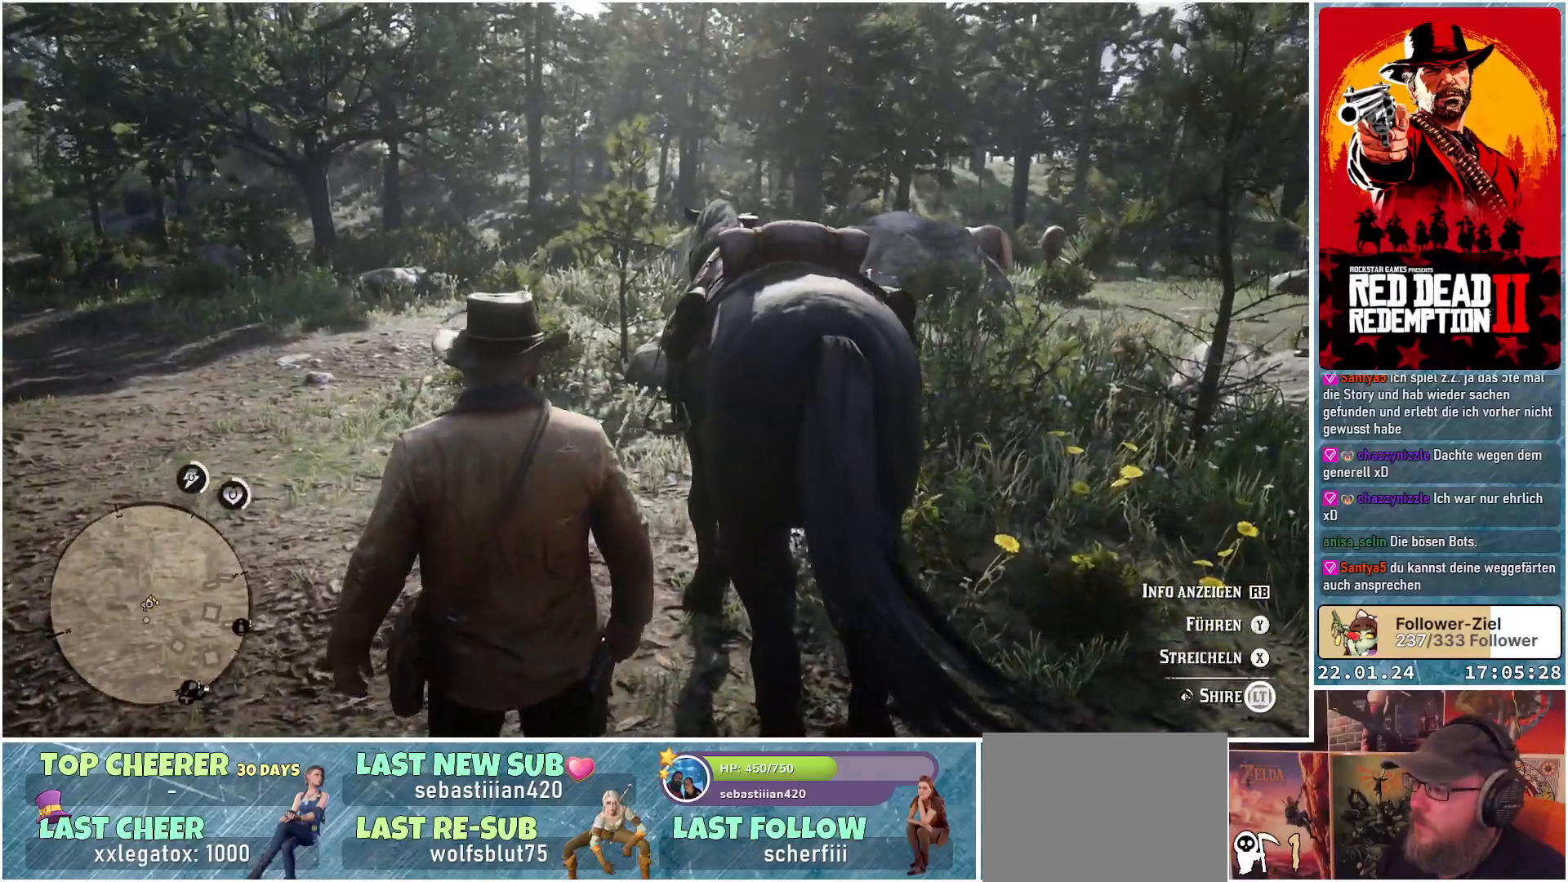
{"buttons": [], "left_stick": "up-right", "right_stick": "center", "events": [[84, "L2", "up"], [184, "left_stick", "up-right"], [317, "right_stick", "down"], [468, "right_stick", "center"]]}
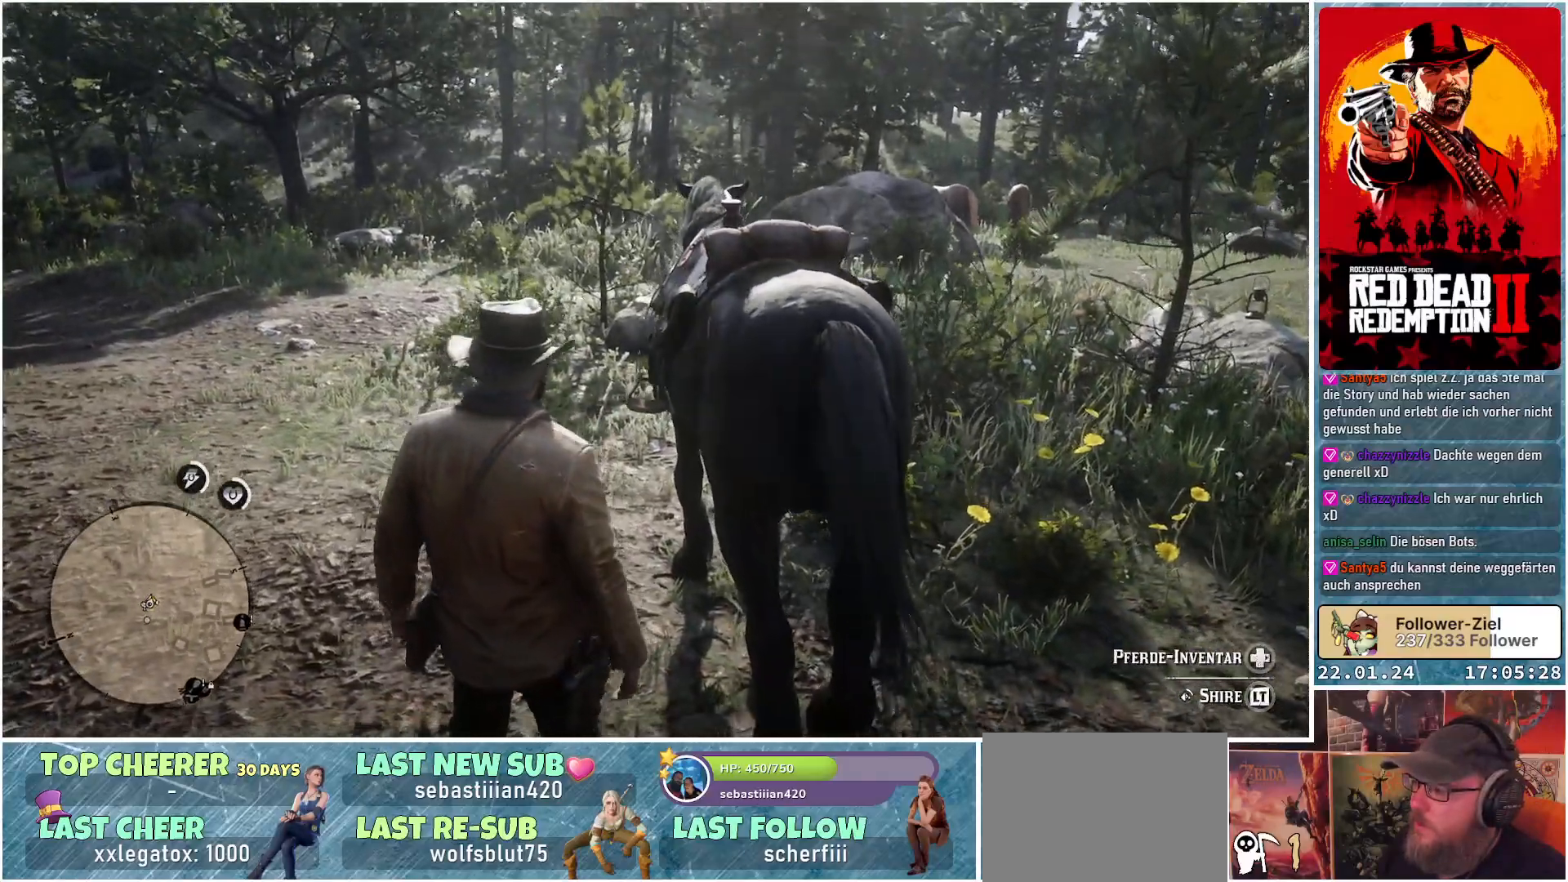
{"buttons": [], "left_stick": "center", "right_stick": "center", "events": [[167, "Y", "down"], [250, "Y", "up"], [400, "left_stick", "center"]]}
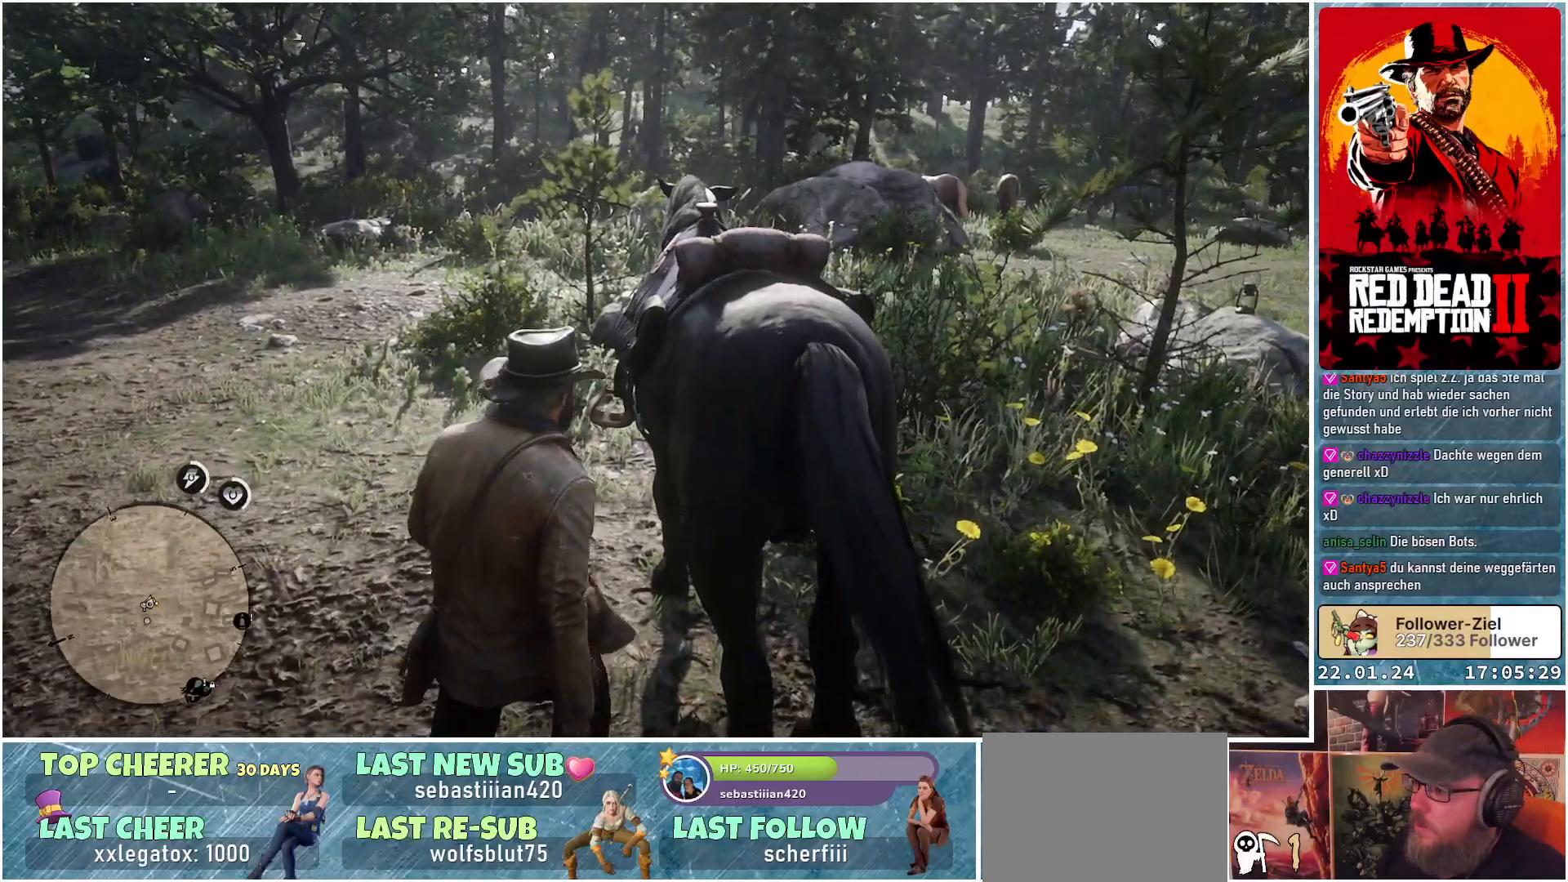
{"buttons": [], "left_stick": "center", "right_stick": "center", "events": []}
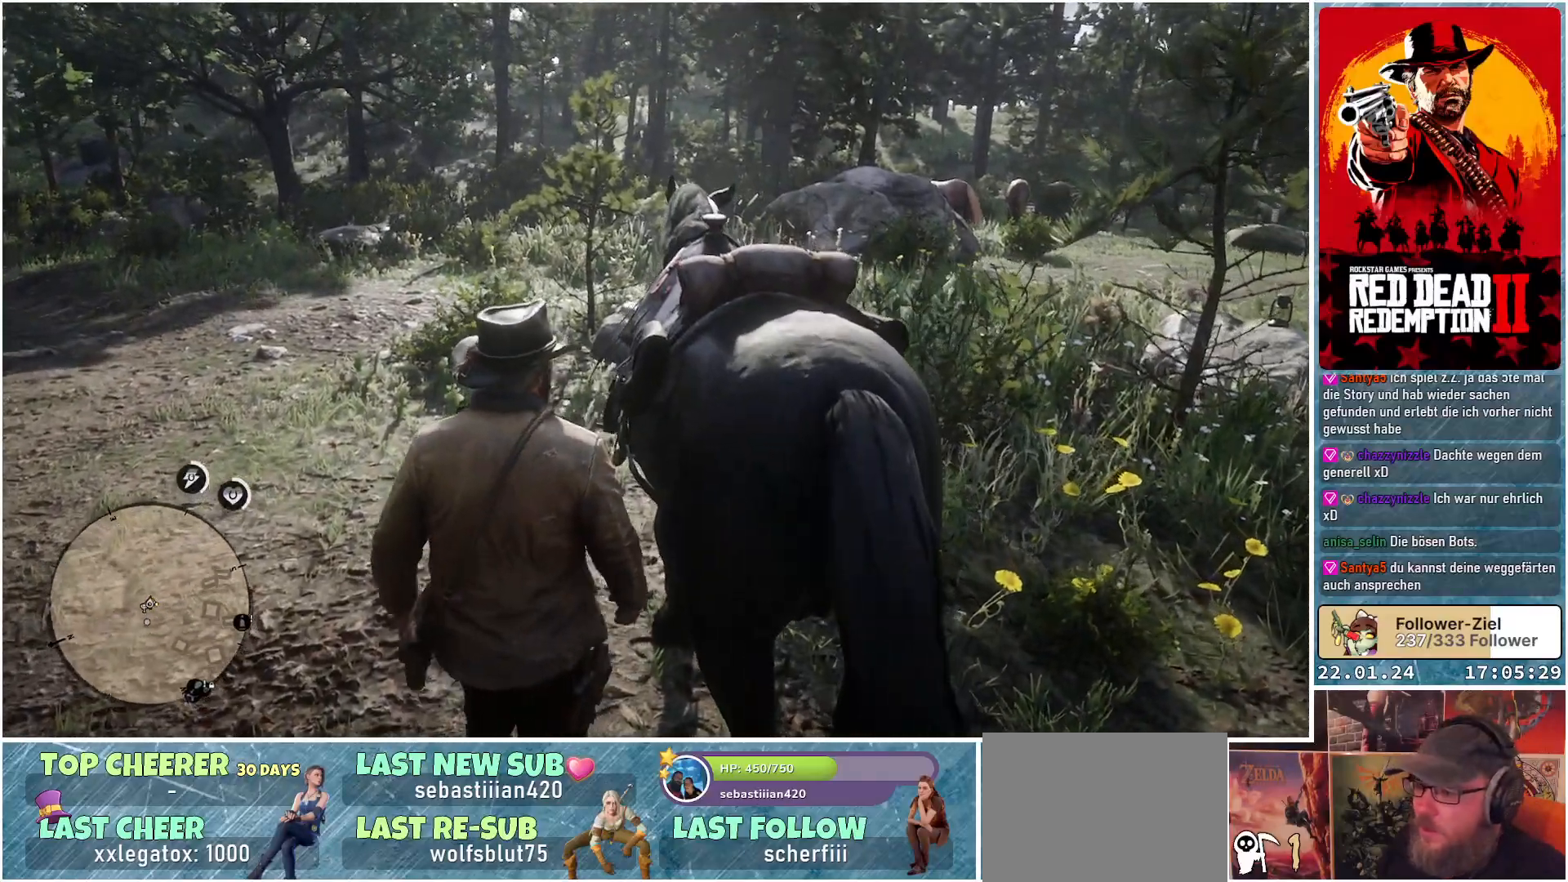
{"buttons": [], "left_stick": "center", "right_stick": "center", "events": []}
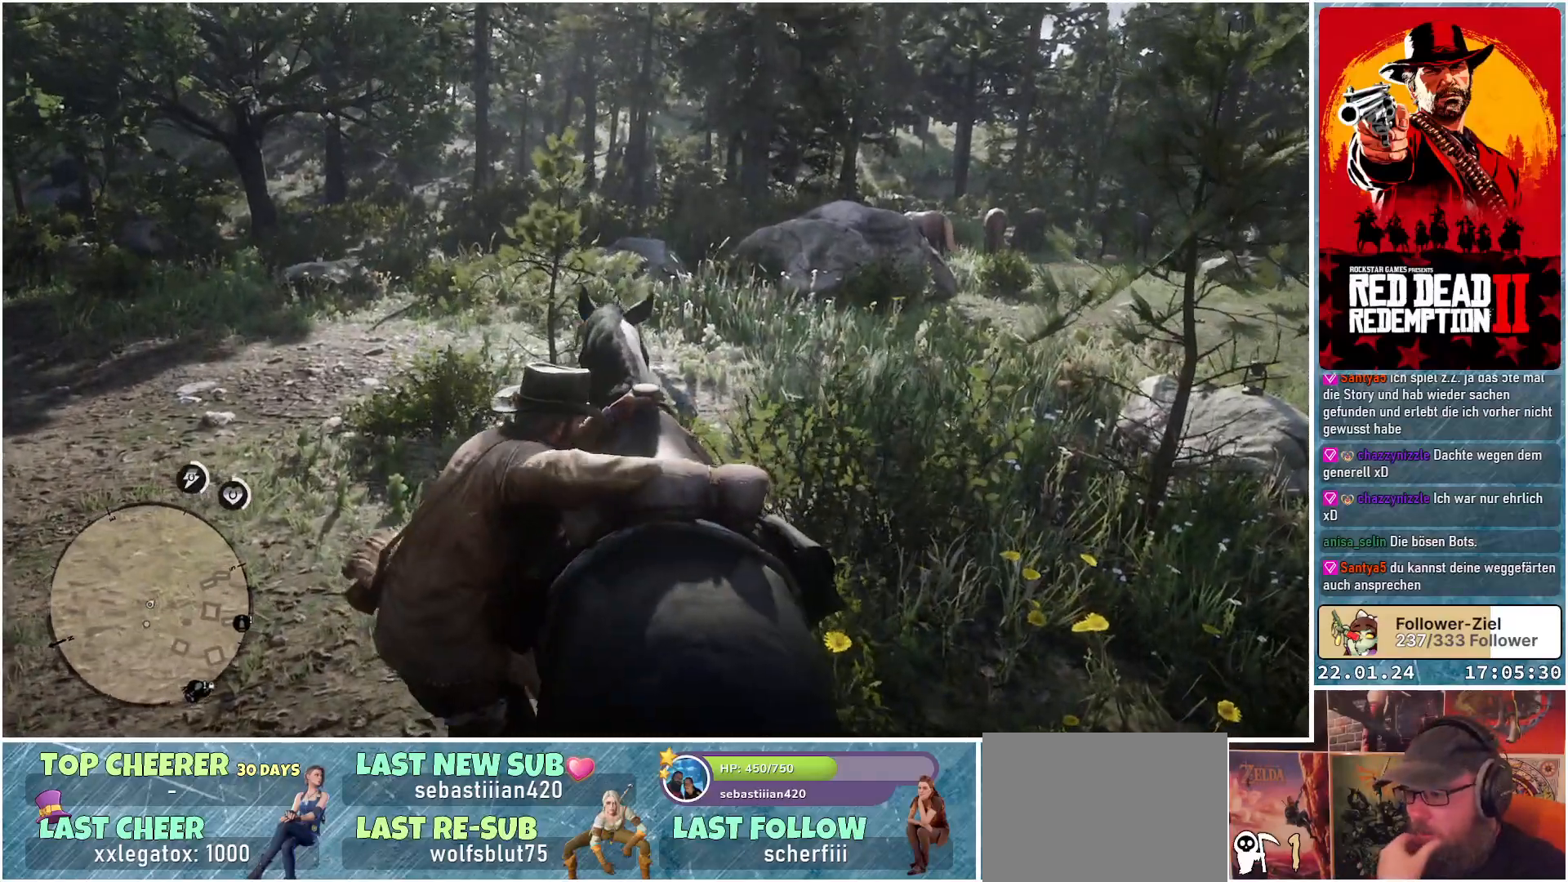
{"buttons": [], "left_stick": "center", "right_stick": "center", "events": []}
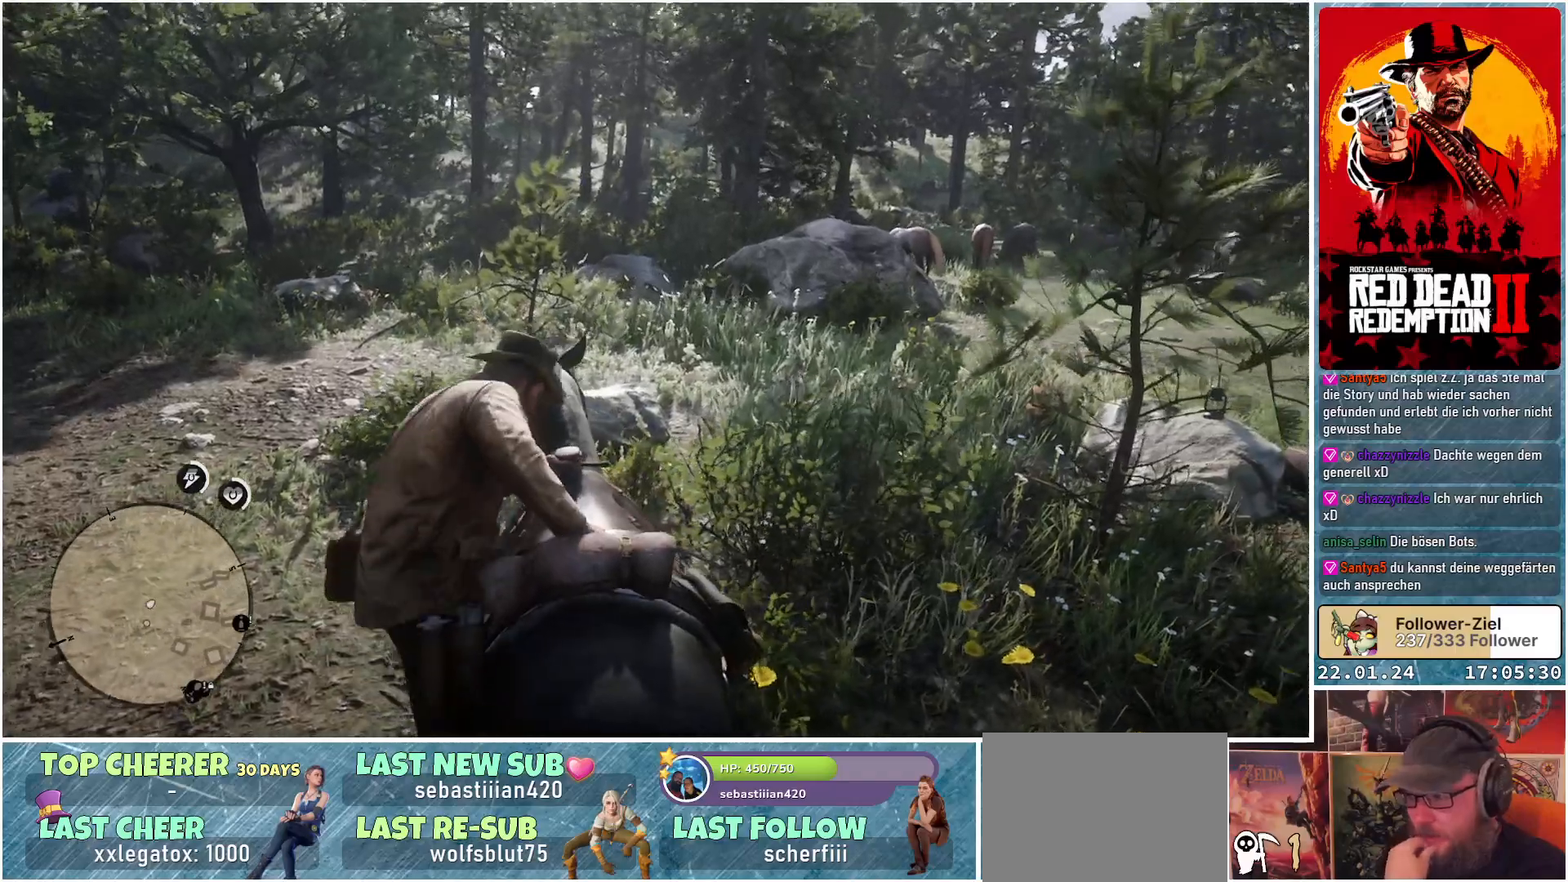
{"buttons": [], "left_stick": "center", "right_stick": "center", "events": []}
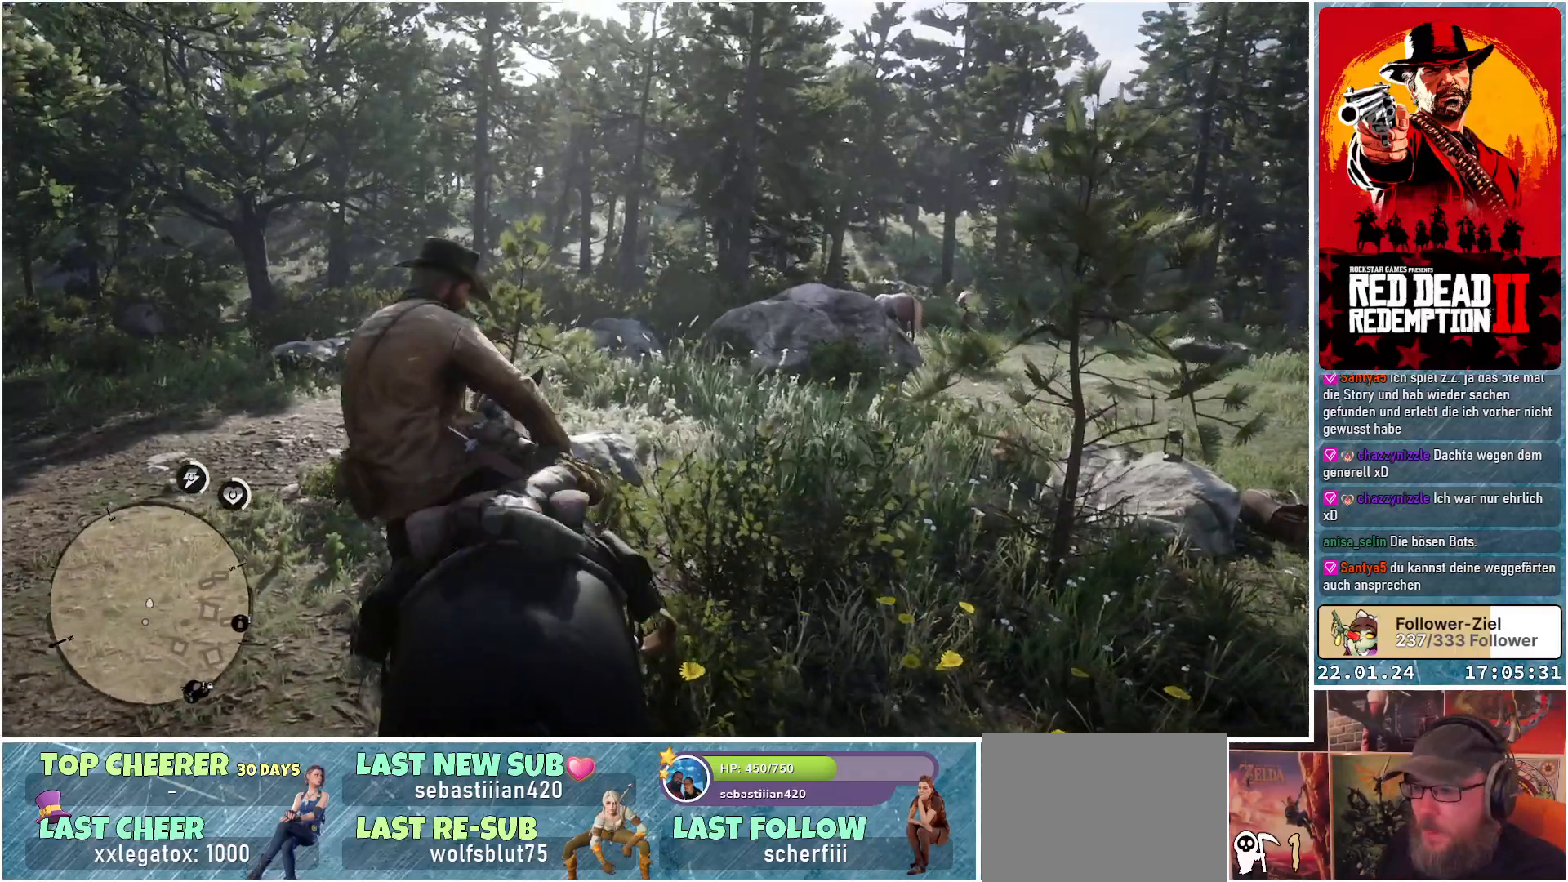
{"buttons": [], "left_stick": "center", "right_stick": "center", "events": []}
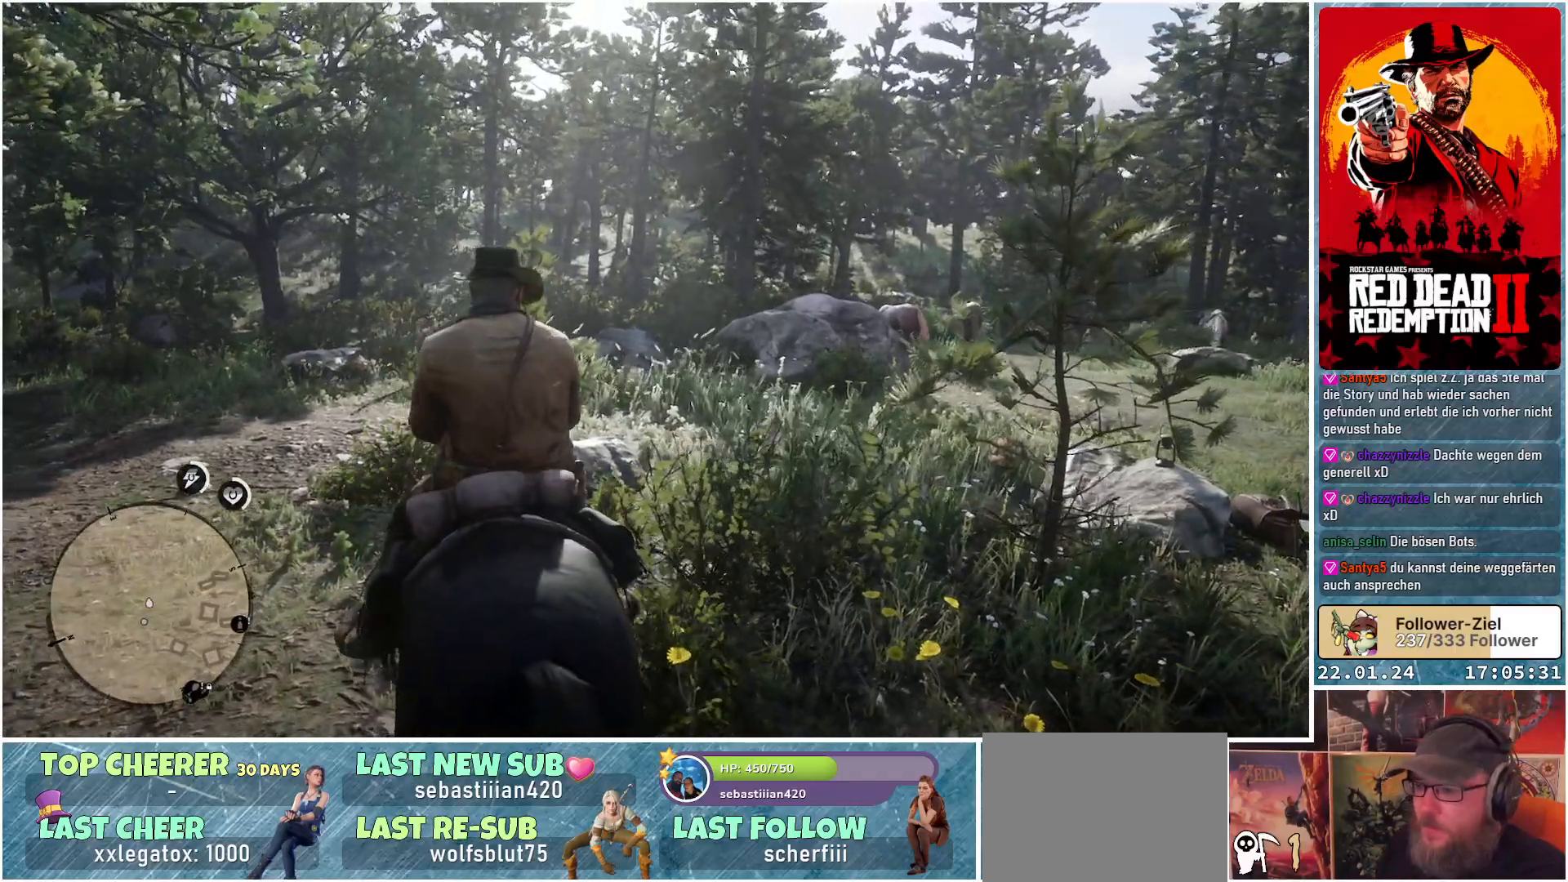
{"buttons": [], "left_stick": "center", "right_stick": "center", "events": []}
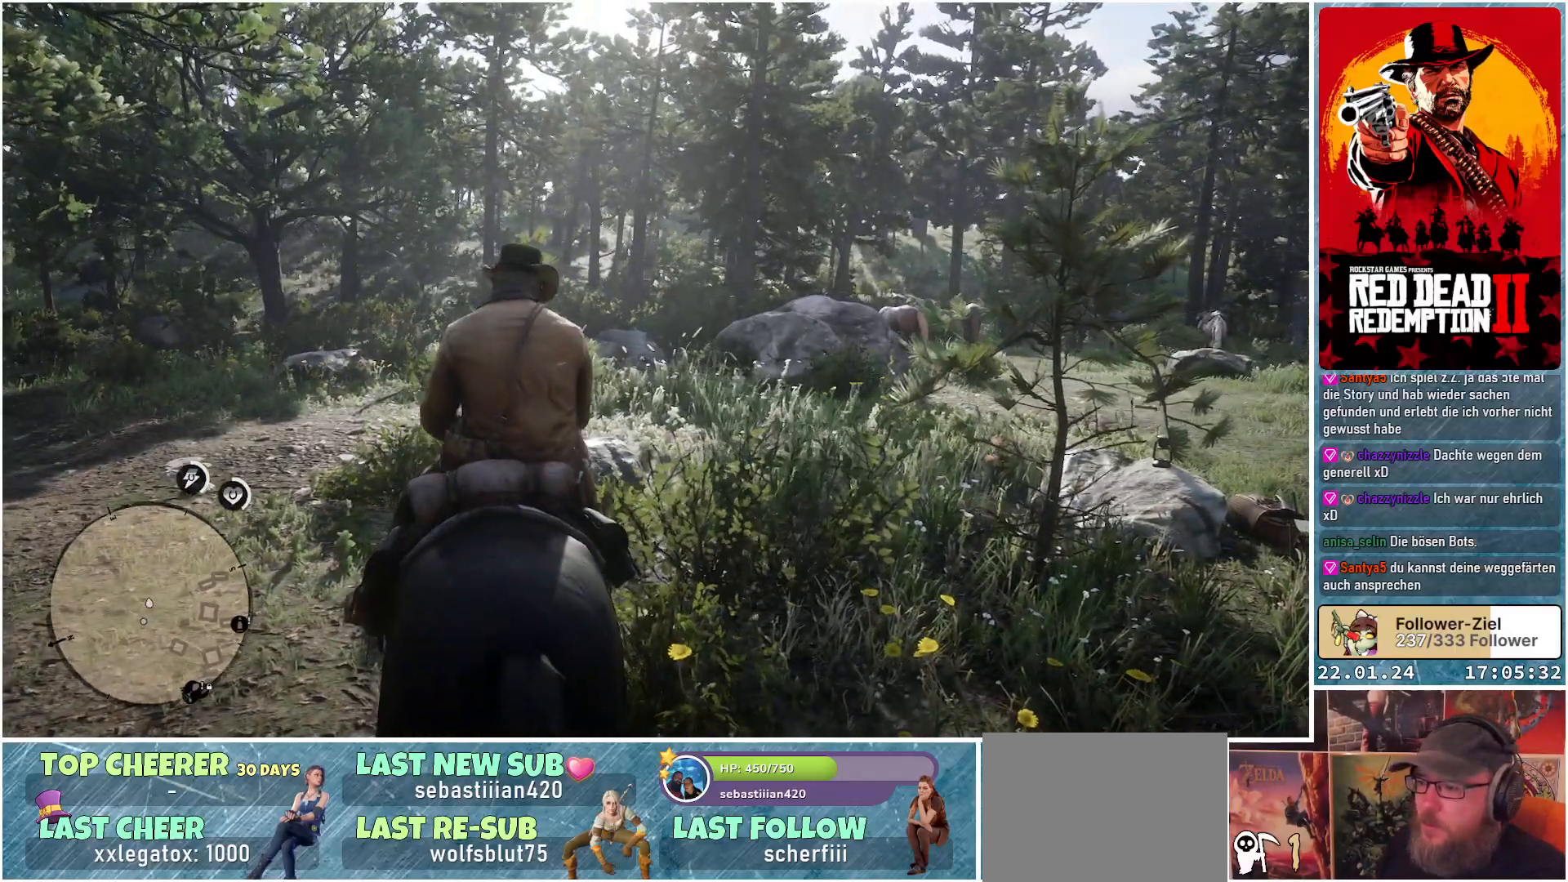
{"buttons": [], "left_stick": "center", "right_stick": "center", "events": []}
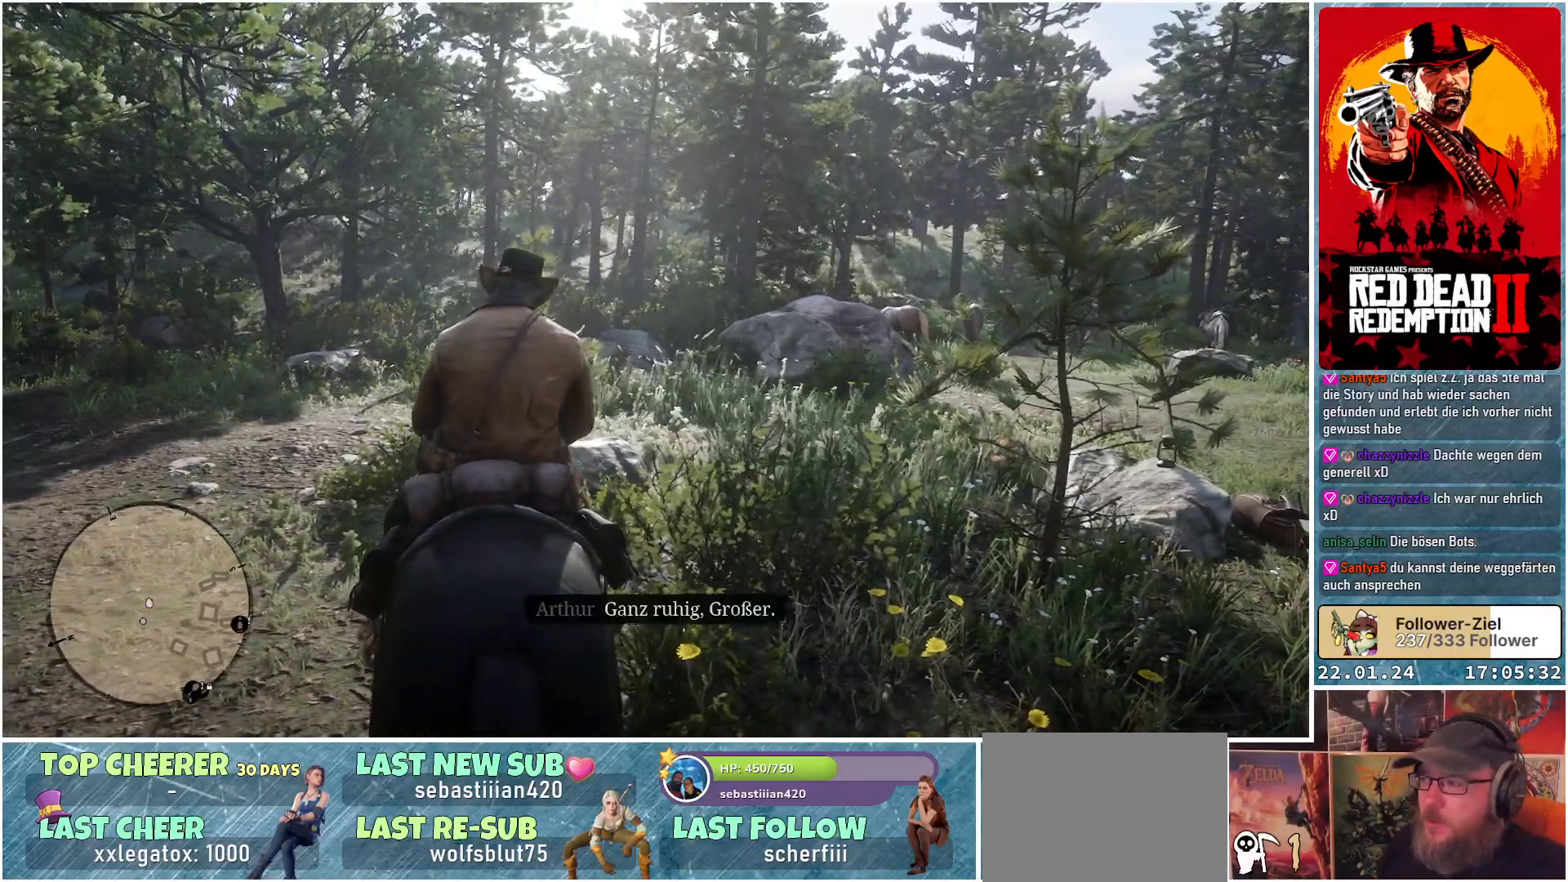
{"buttons": [], "left_stick": "center", "right_stick": "center", "events": []}
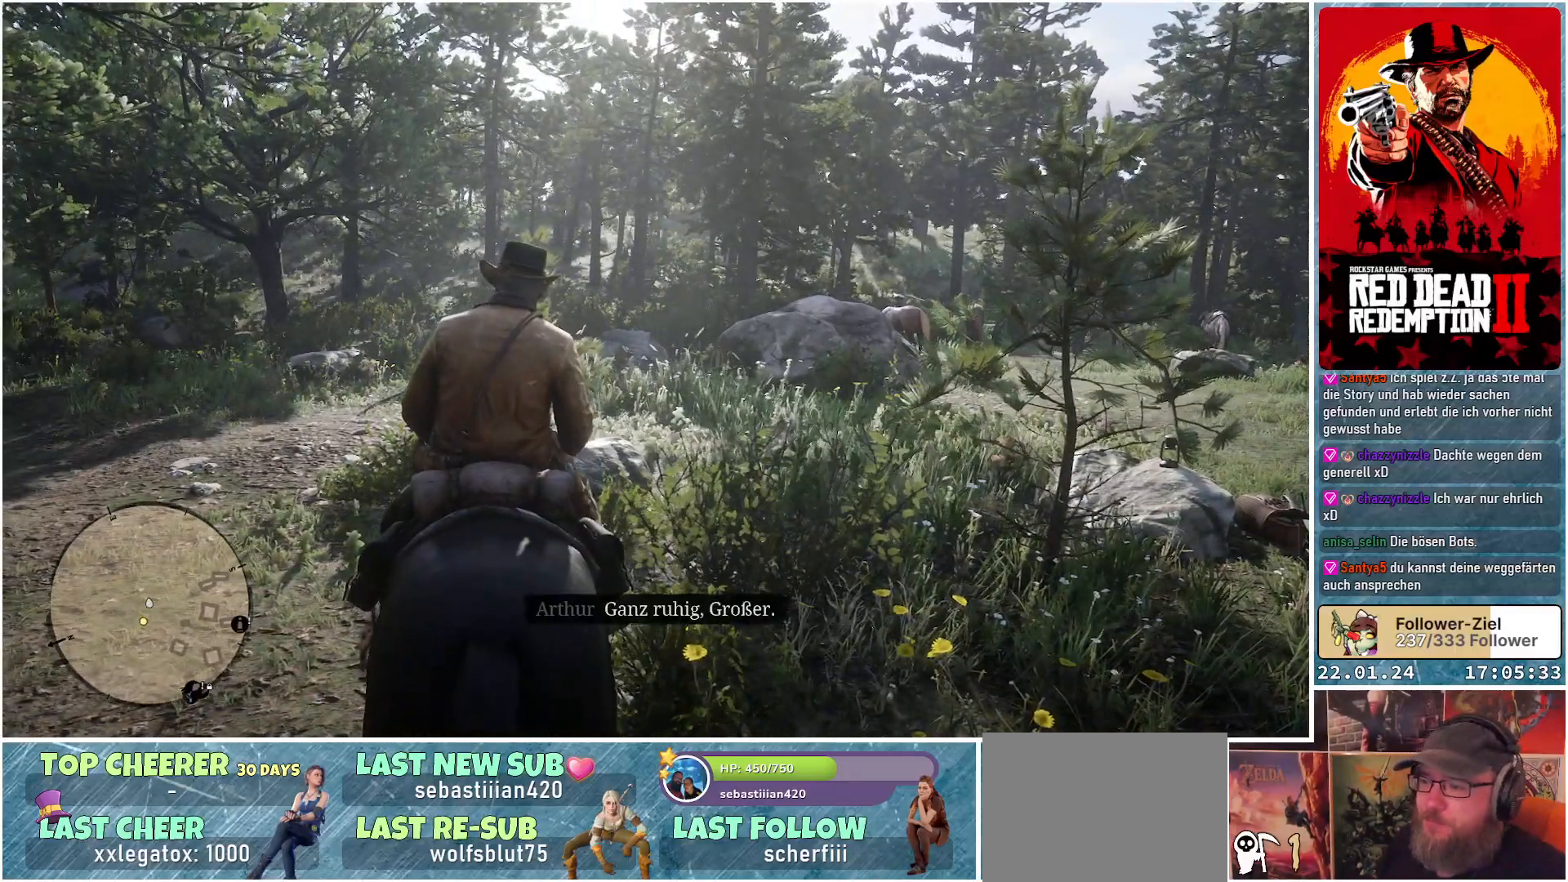
{"buttons": [], "left_stick": "center", "right_stick": "left", "events": [[251, "right_stick", "left"]]}
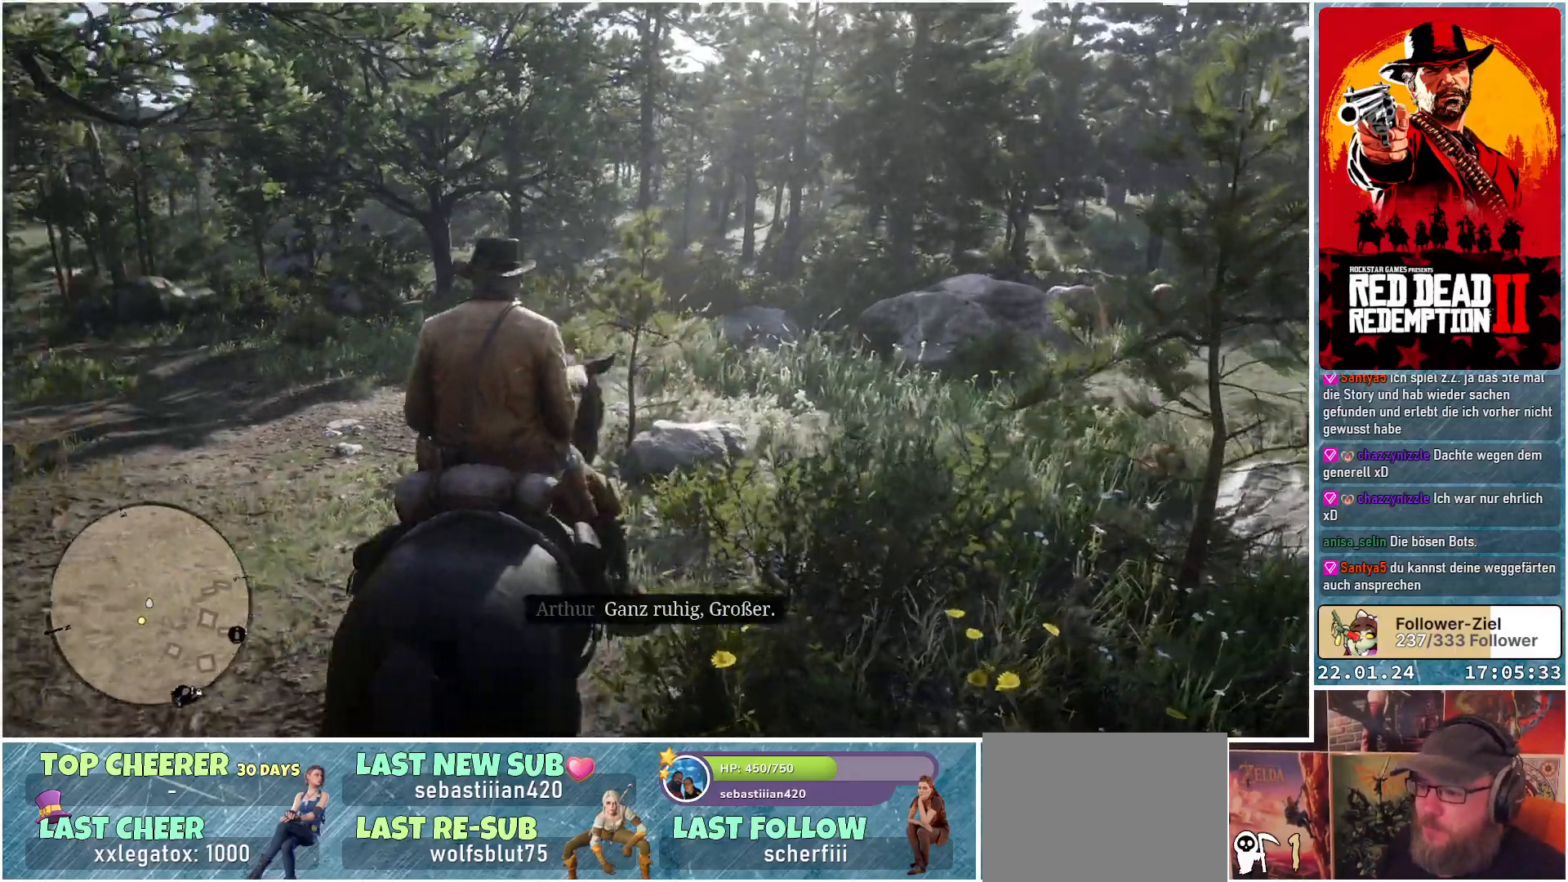
{"buttons": [], "left_stick": "center", "right_stick": "center", "events": [[500, "right_stick", "center"]]}
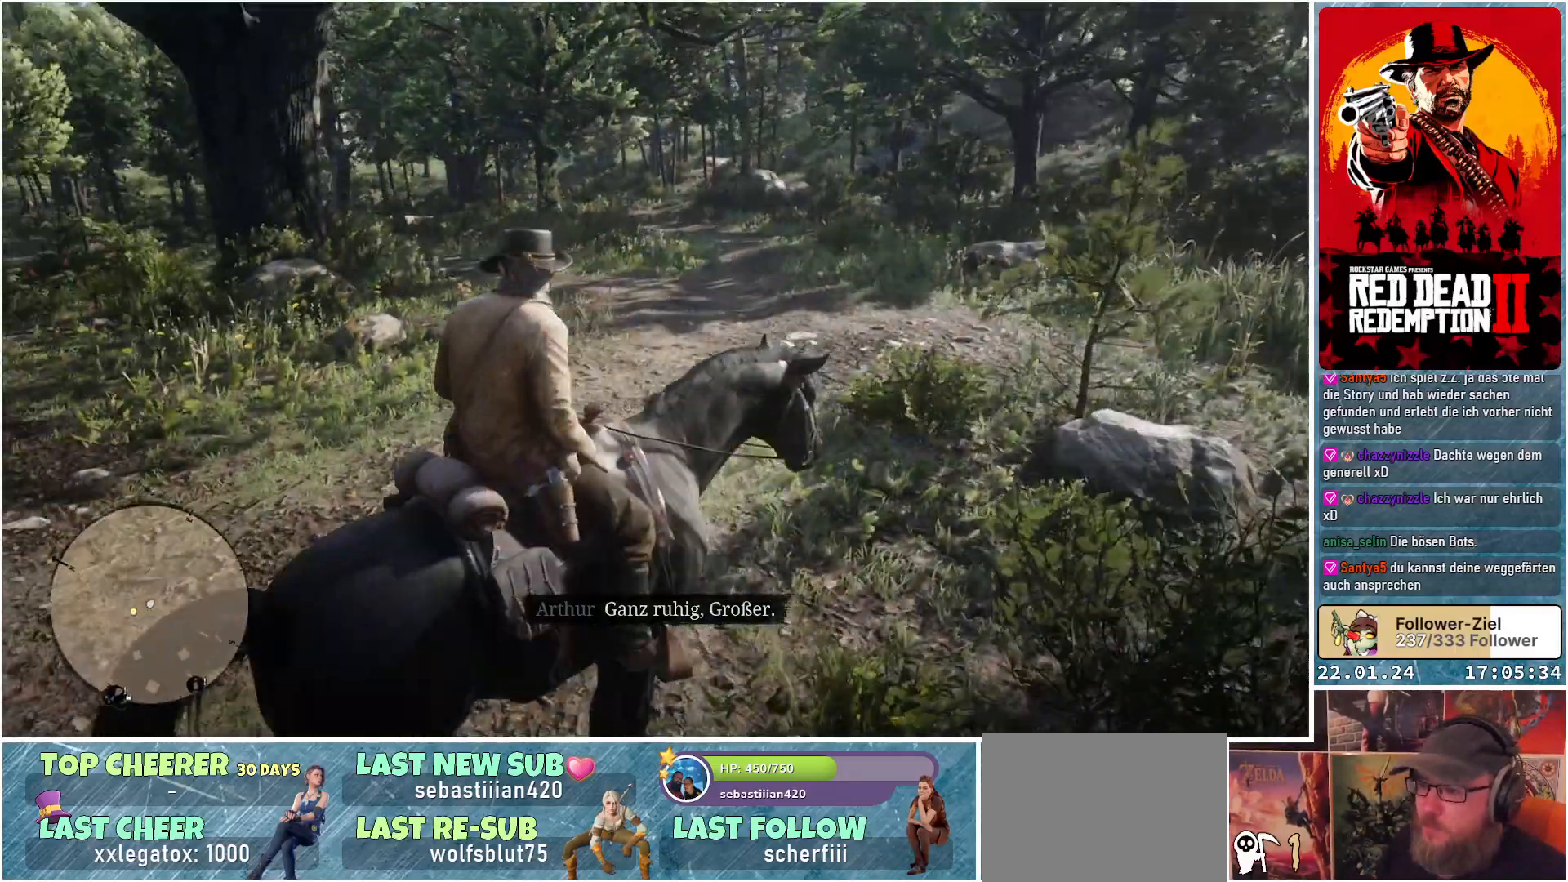
{"buttons": [], "left_stick": "center", "right_stick": "left", "events": [[451, "right_stick", "left"]]}
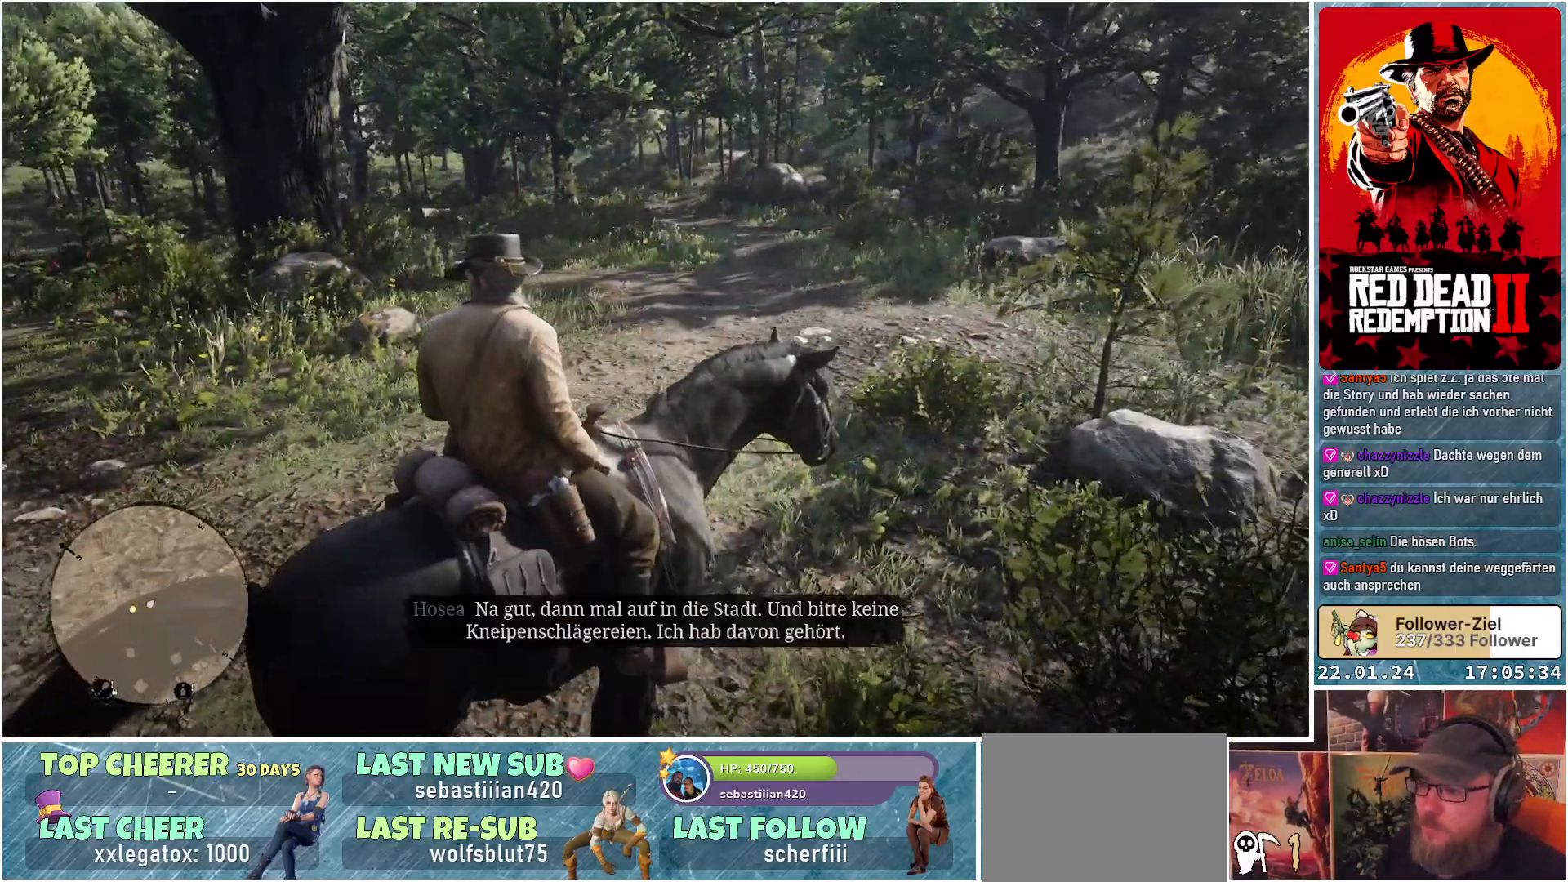
{"buttons": [], "left_stick": "center", "right_stick": "left", "events": []}
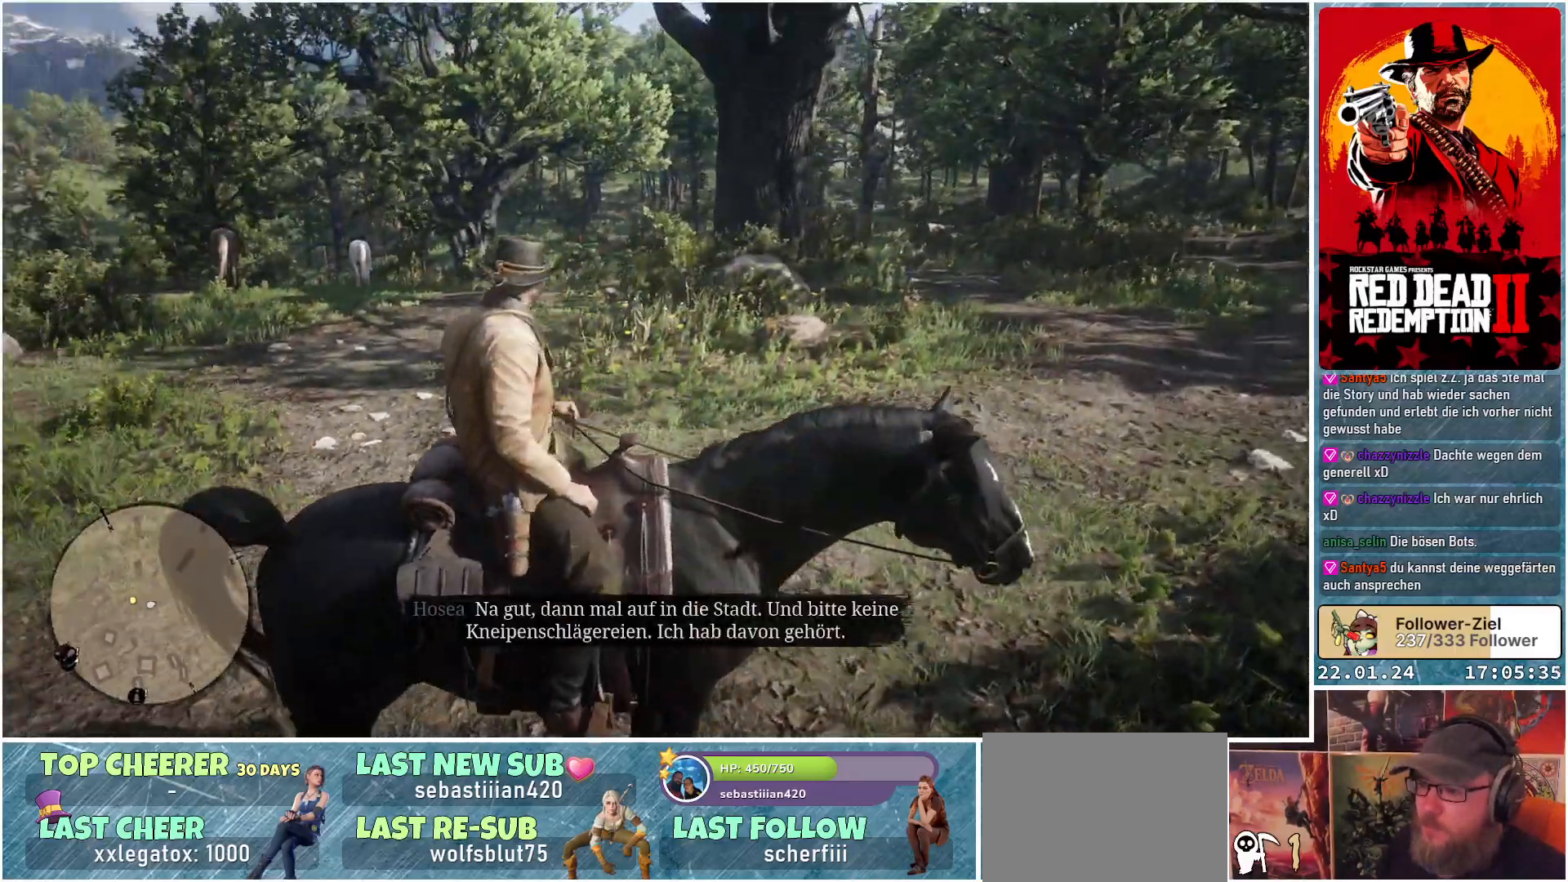
{"buttons": [], "left_stick": "center", "right_stick": "left", "events": []}
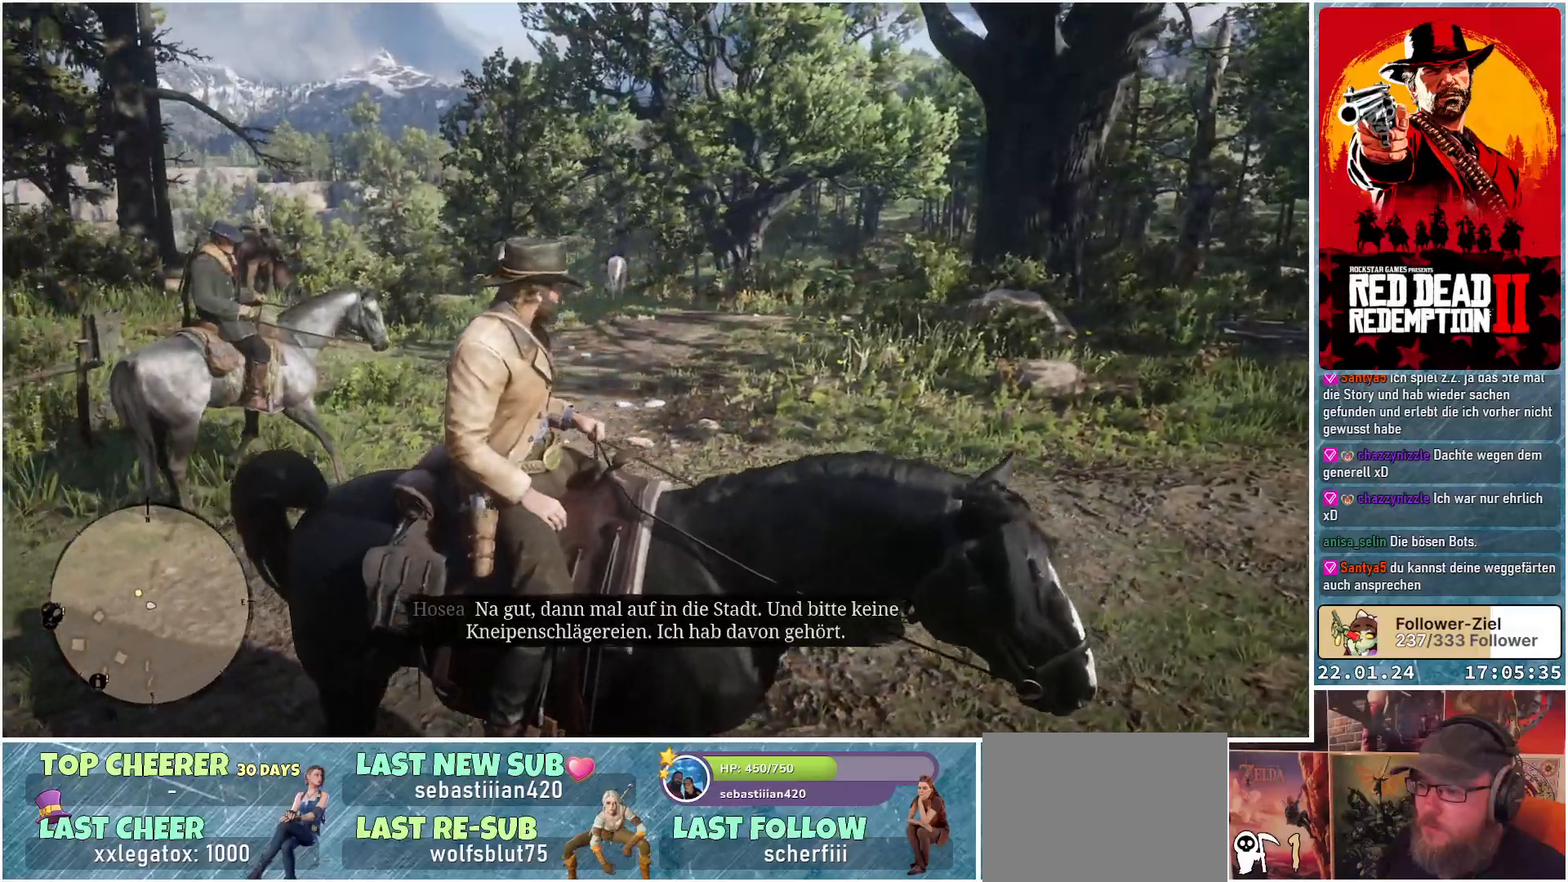
{"buttons": [], "left_stick": "center", "right_stick": "center", "events": [[100, "right_stick", "center"]]}
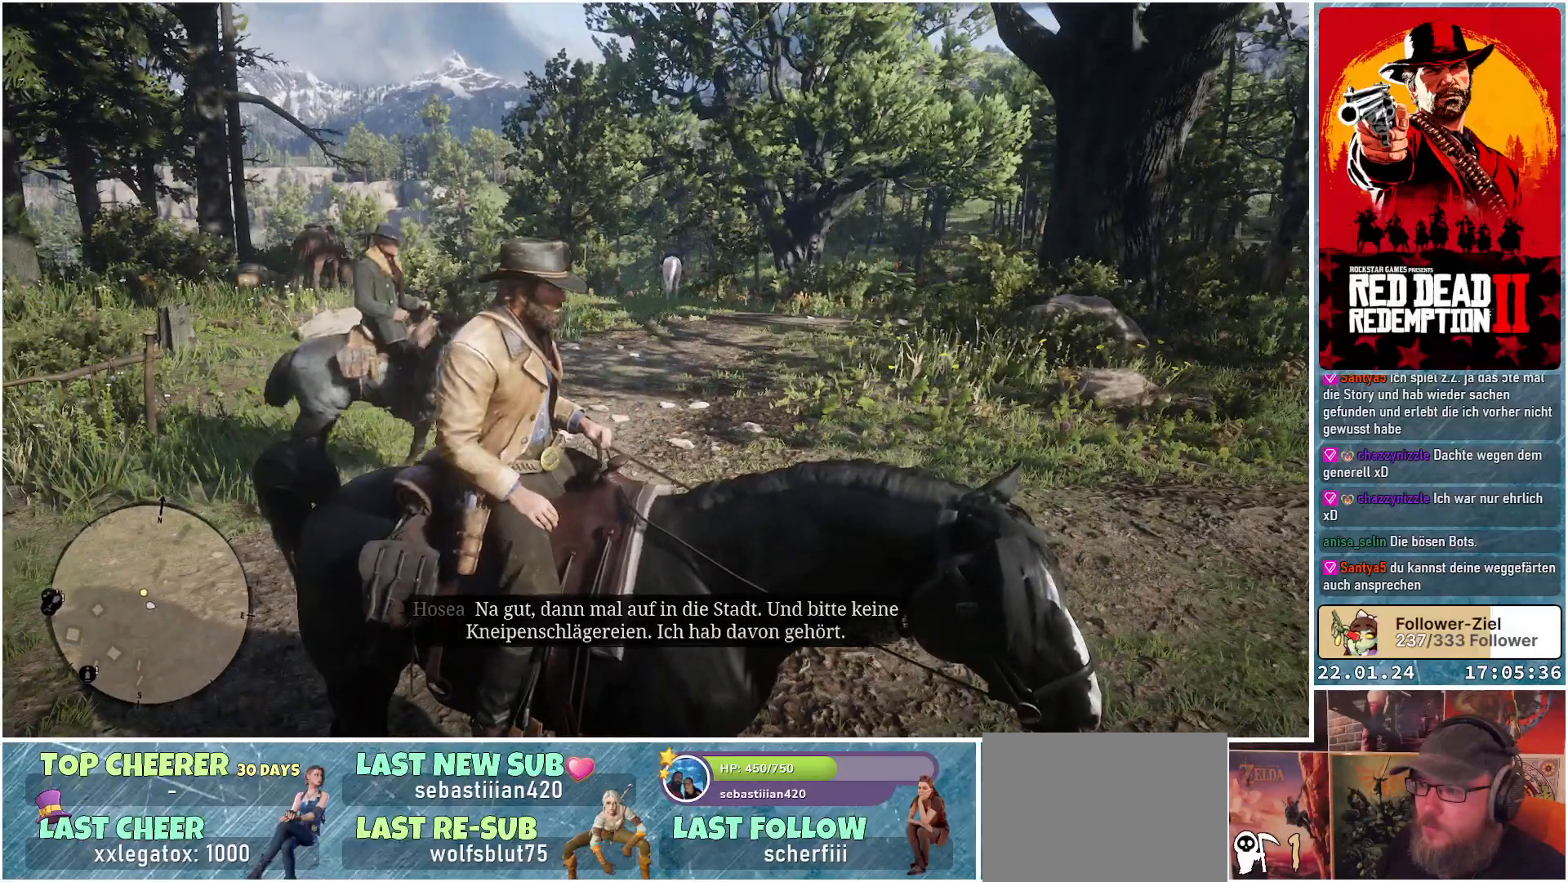
{"buttons": [], "left_stick": "center", "right_stick": "center", "events": []}
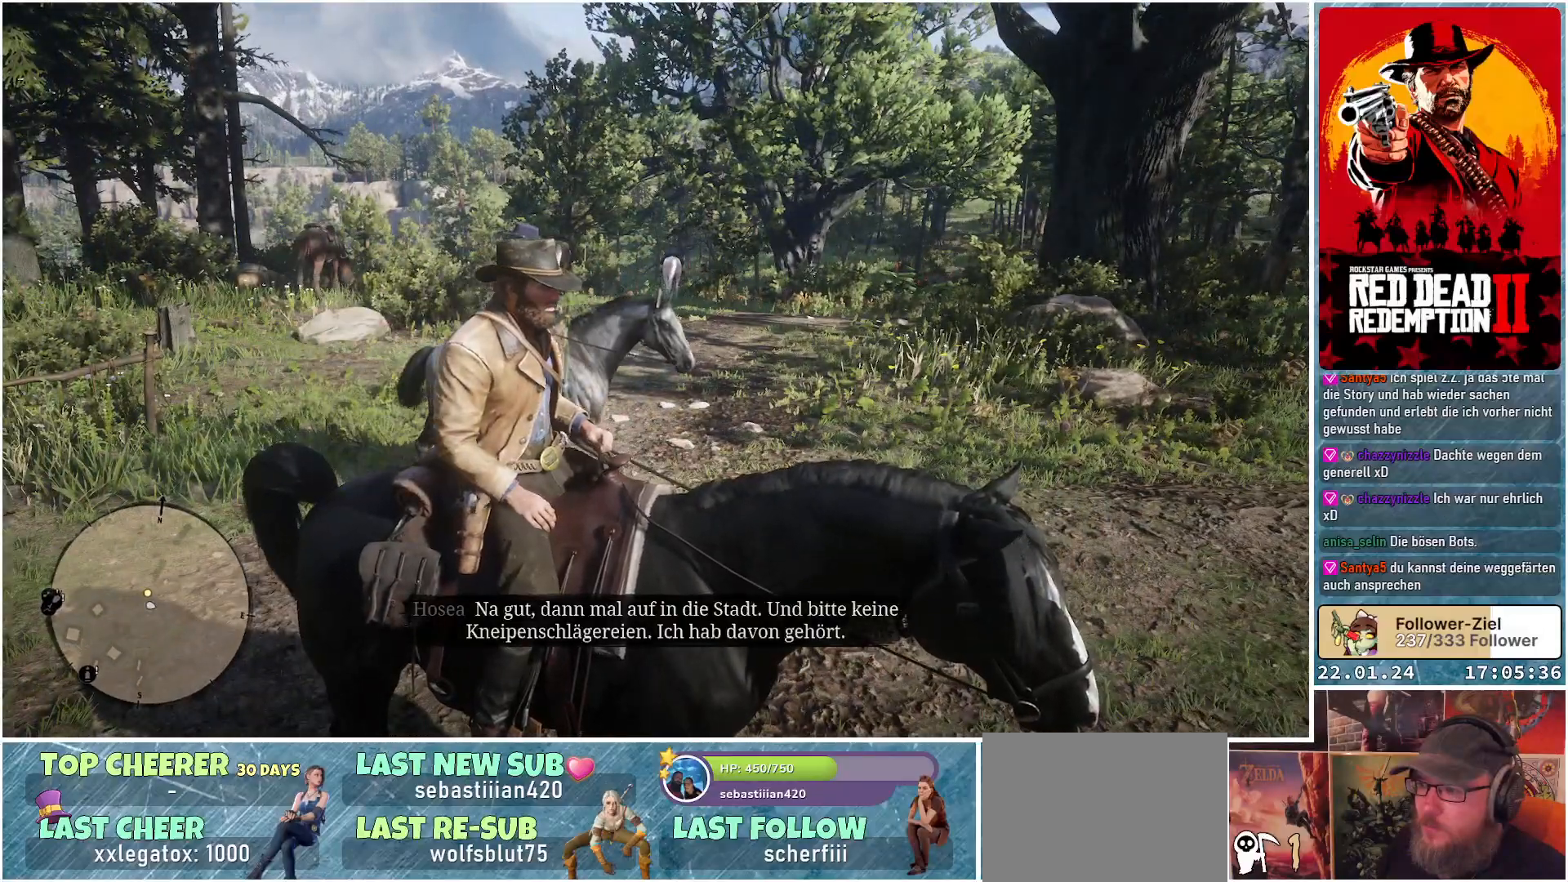
{"buttons": [], "left_stick": "center", "right_stick": "down-right", "events": [[167, "right_stick", "down-right"]]}
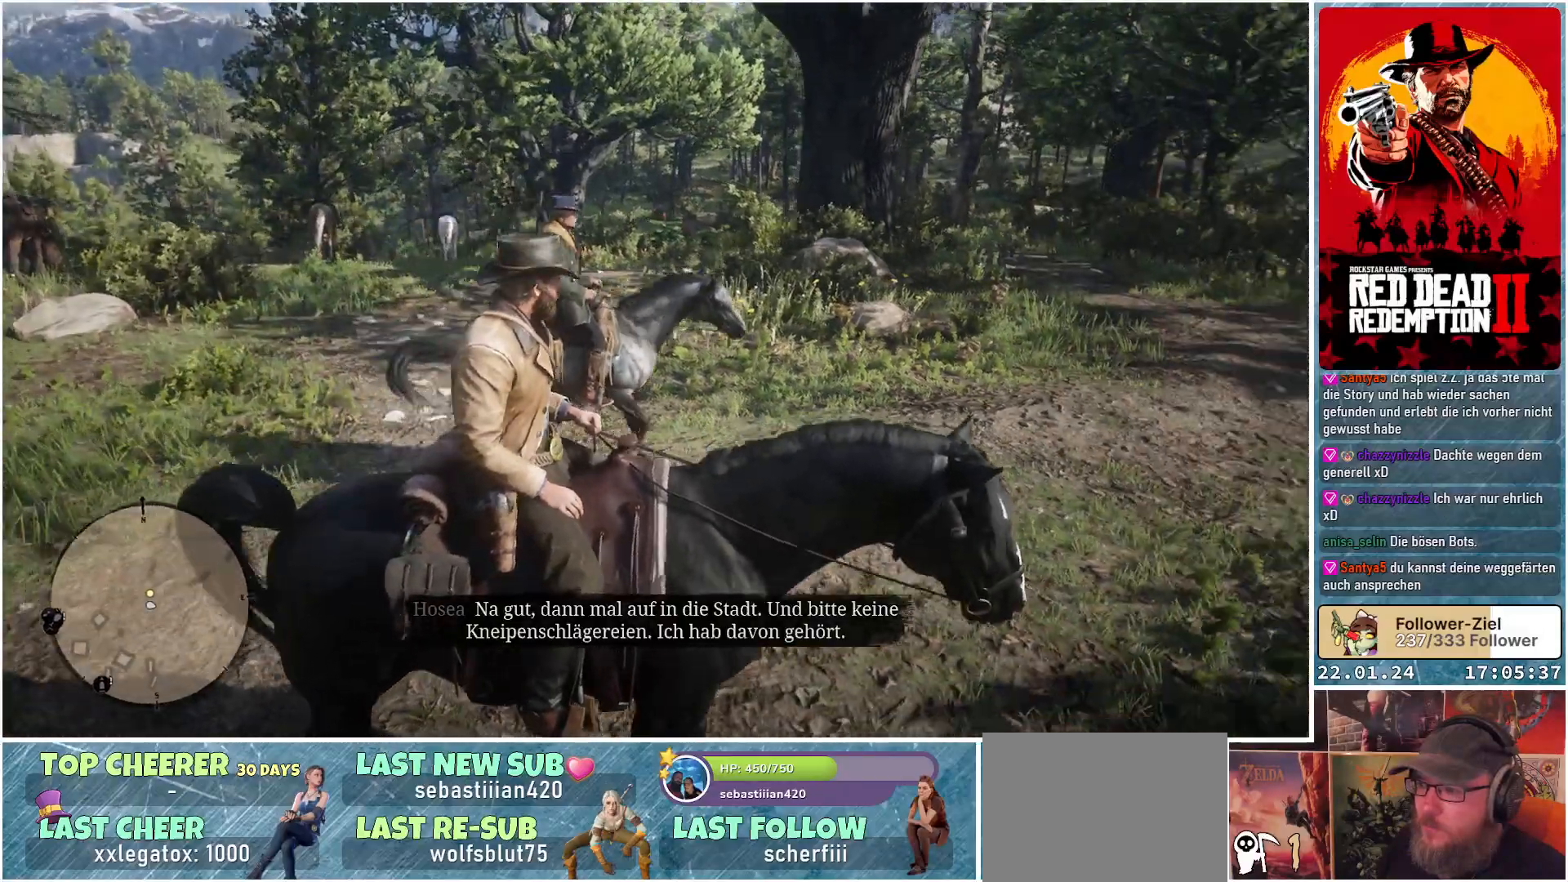
{"buttons": [], "left_stick": "up", "right_stick": "right", "events": [[167, "right_stick", "center"], [401, "left_stick", "up"], [468, "right_stick", "right"]]}